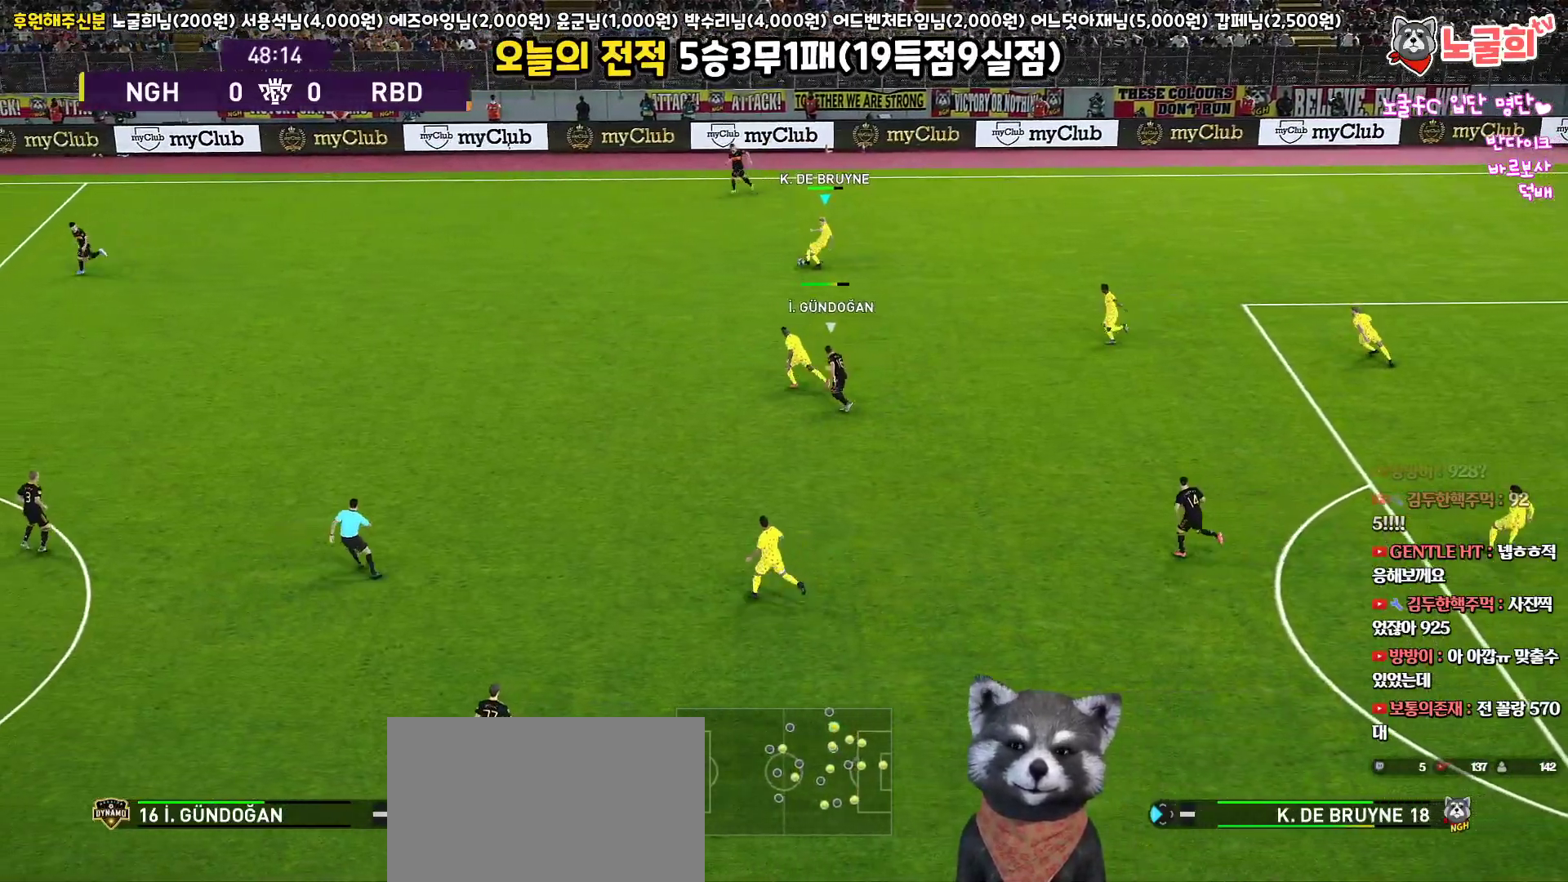
Gameplay with a controller (PlayStation layout); each line is a JSON object with the inputs held at the frame after it. "events" lists button and stick changes between this image and that frame as [ms after this image, input, new state], when the widget could be followed in between. Not read: R1.
{"buttons": [], "left_stick": "center", "right_stick": "center"}
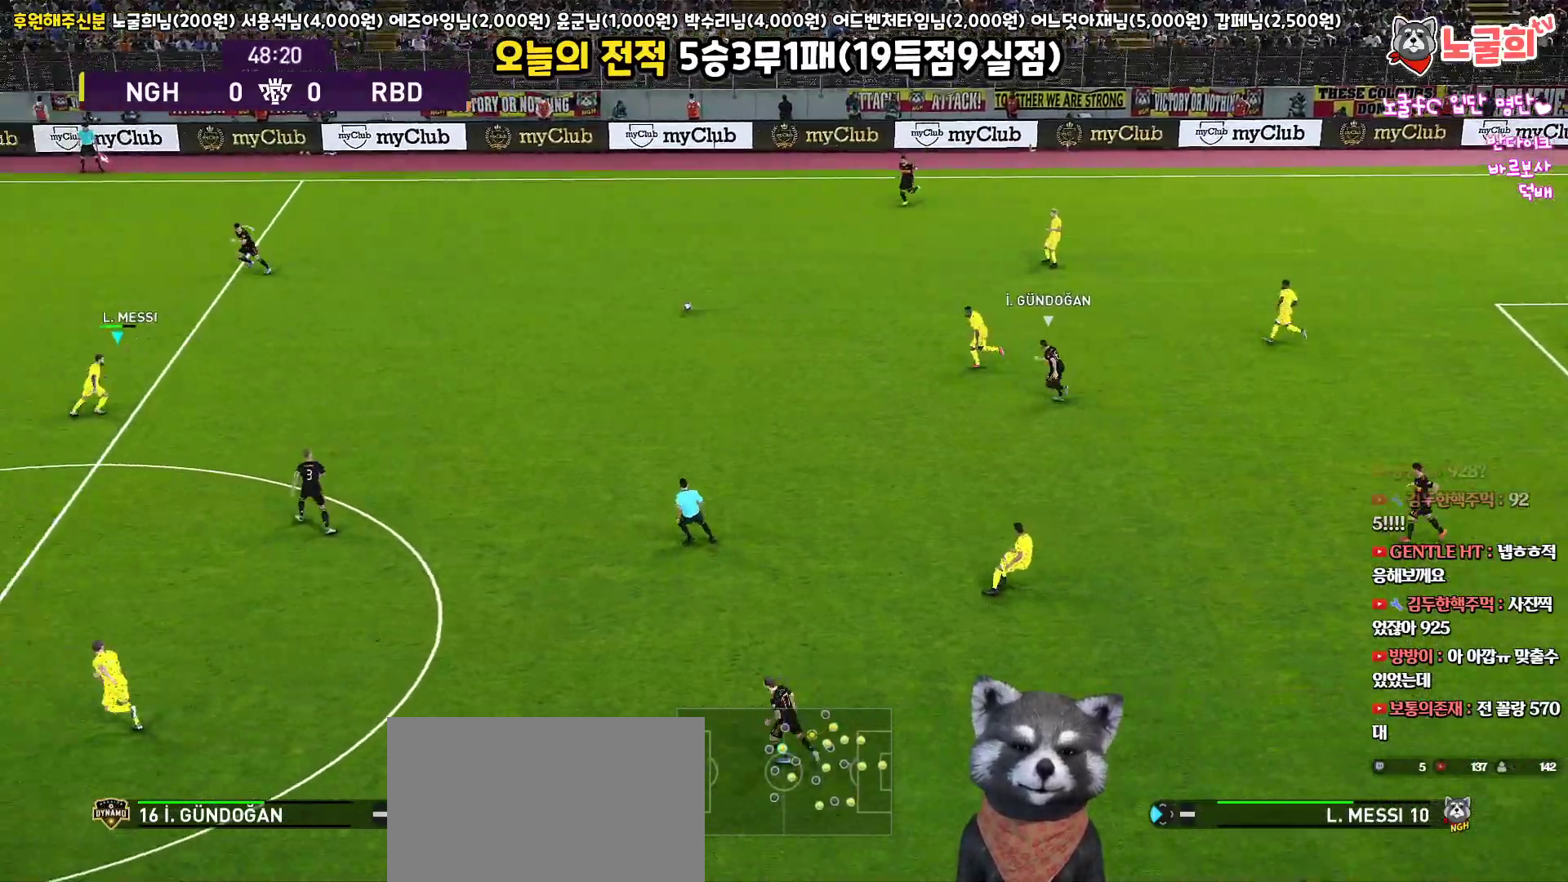
{"buttons": [], "left_stick": "center", "right_stick": "center", "events": []}
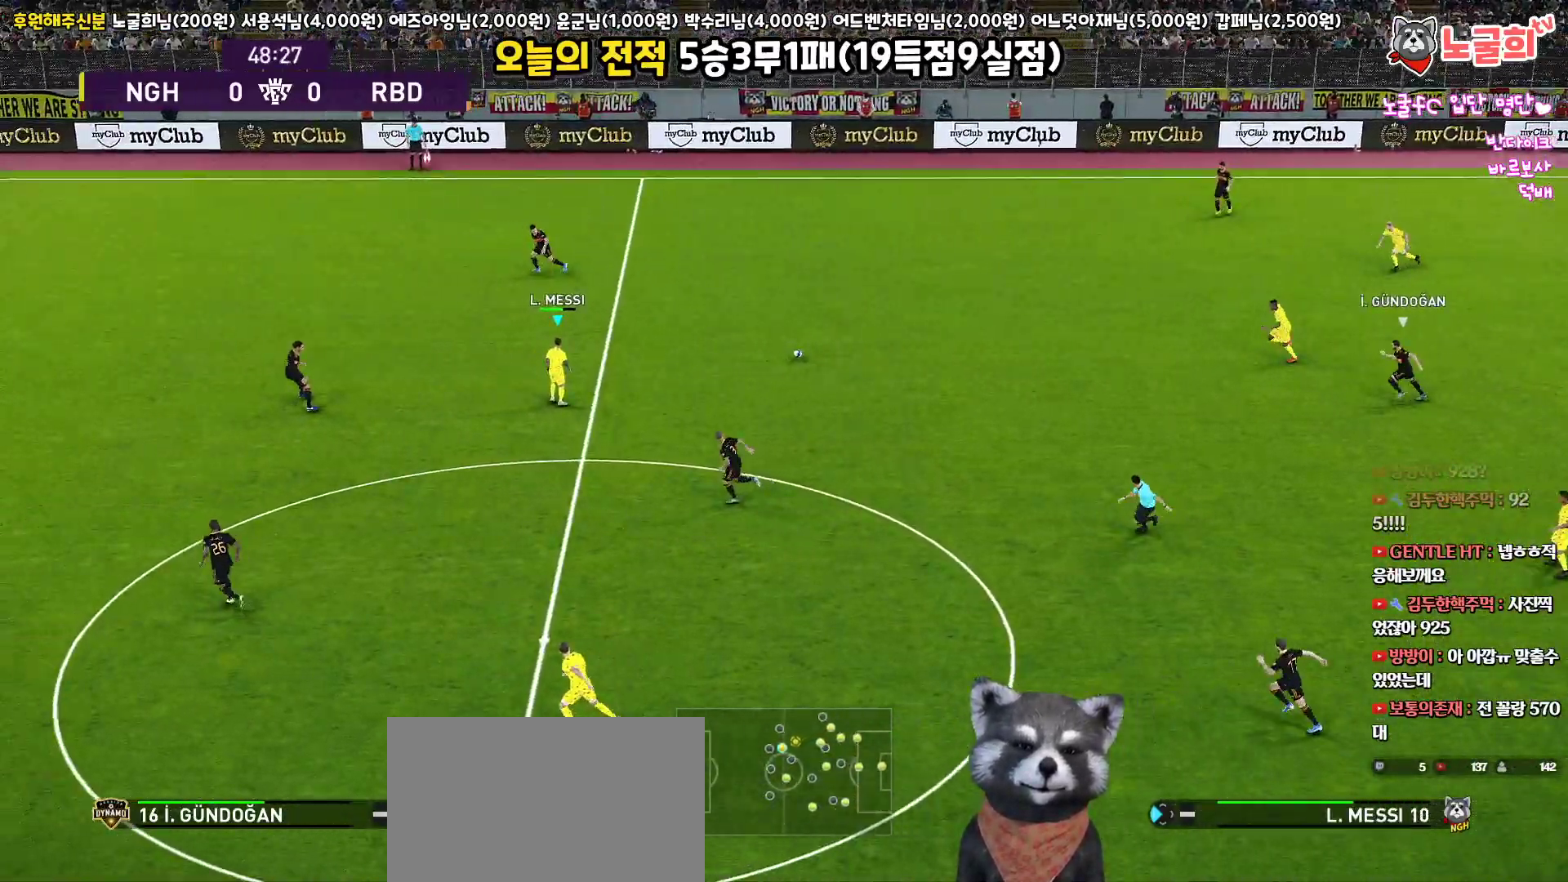
{"buttons": [], "left_stick": "center", "right_stick": "center", "events": []}
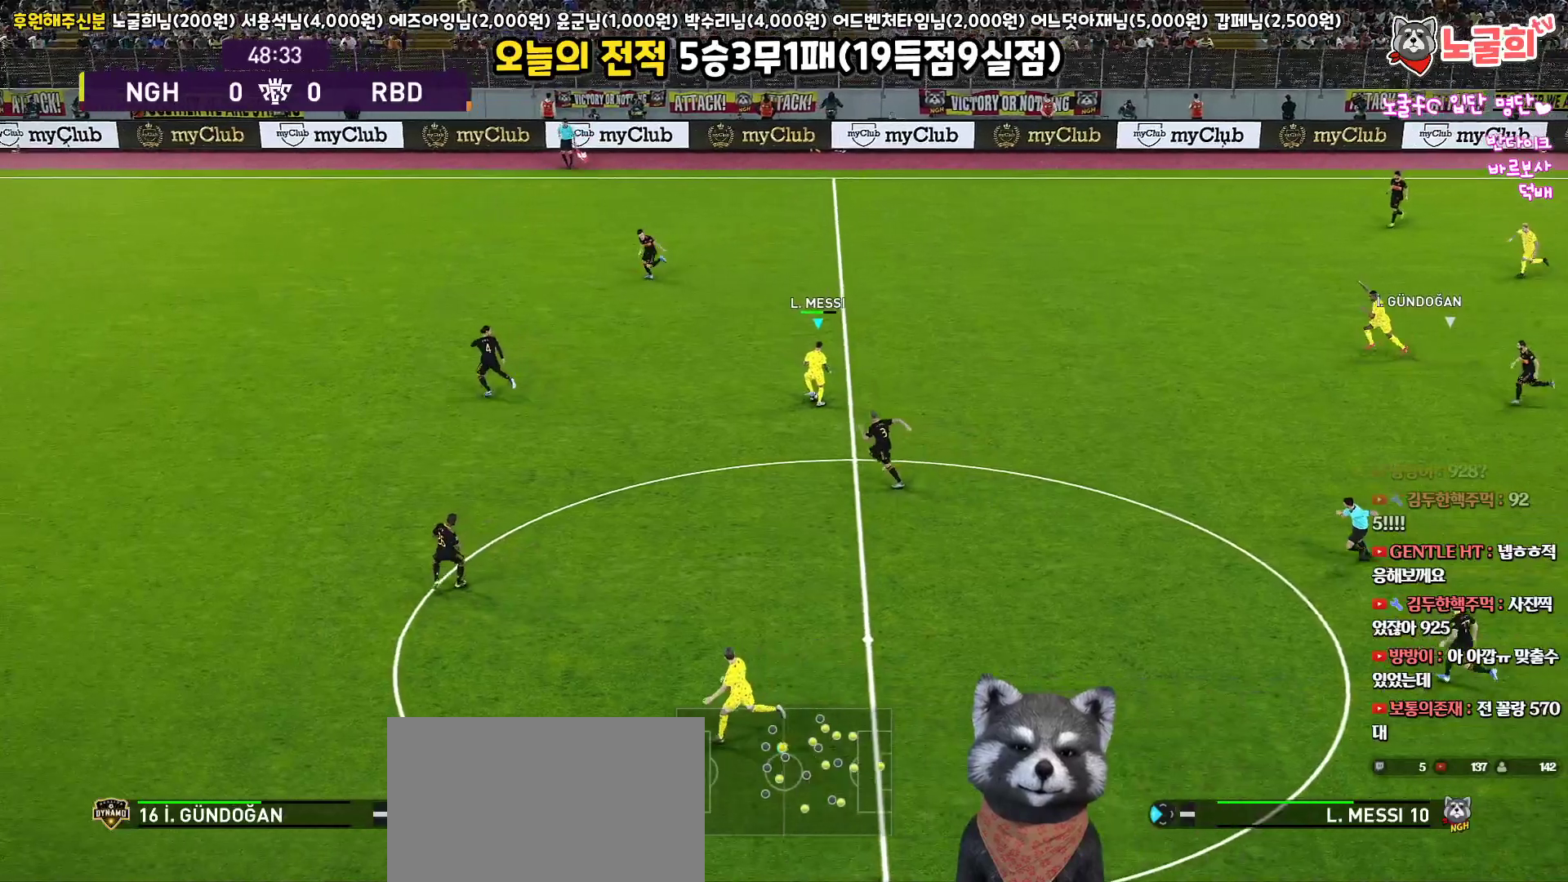
{"buttons": [], "left_stick": "right", "right_stick": "center", "events": [[283, "left_stick", "right"]]}
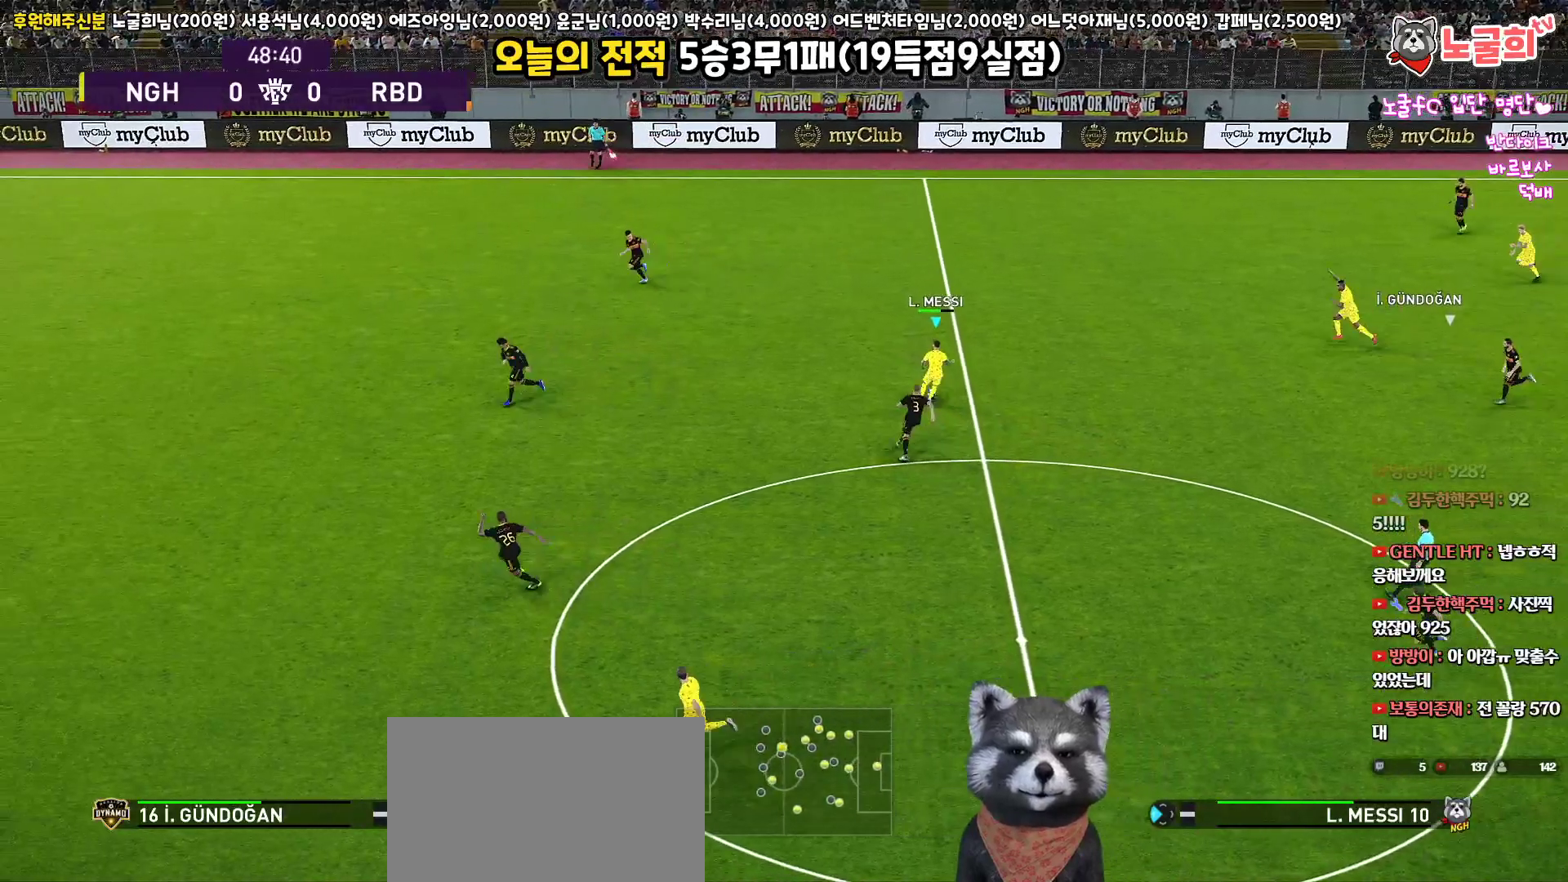
{"buttons": [], "left_stick": "up", "right_stick": "center", "events": [[200, "TRIANGLE", "down"], [233, "left_stick", "up"], [250, "TRIANGLE", "up"], [367, "R2", "down"], [483, "R2", "up"]]}
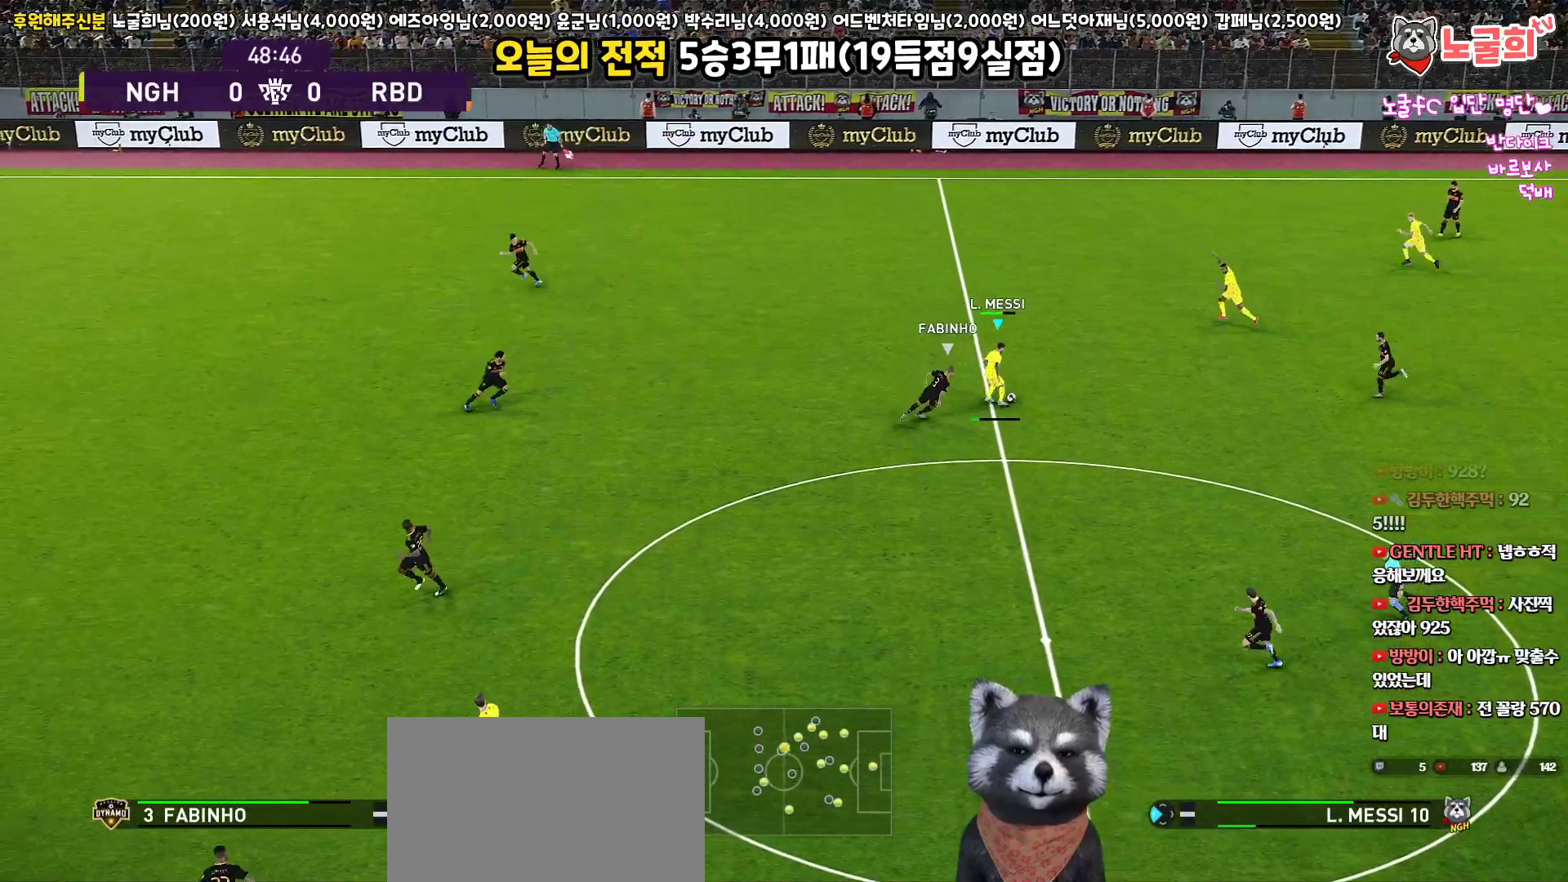
{"buttons": [], "left_stick": "left", "right_stick": "center", "events": [[317, "left_stick", "left"]]}
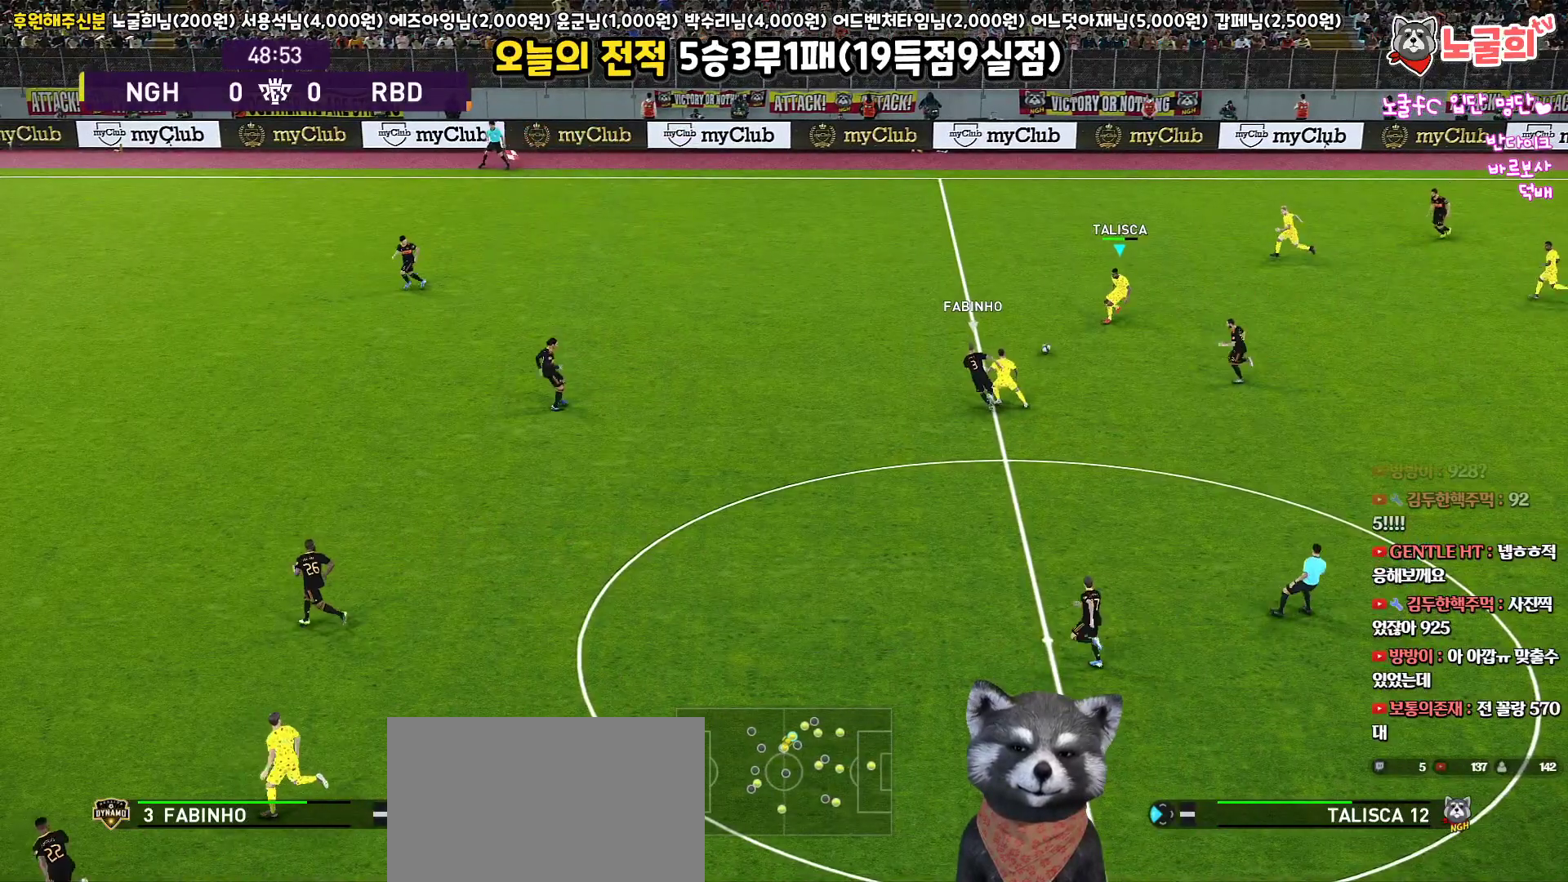
{"buttons": [], "left_stick": "up", "right_stick": "center", "events": [[317, "TRIANGLE", "down"], [317, "left_stick", "up"], [367, "TRIANGLE", "up"]]}
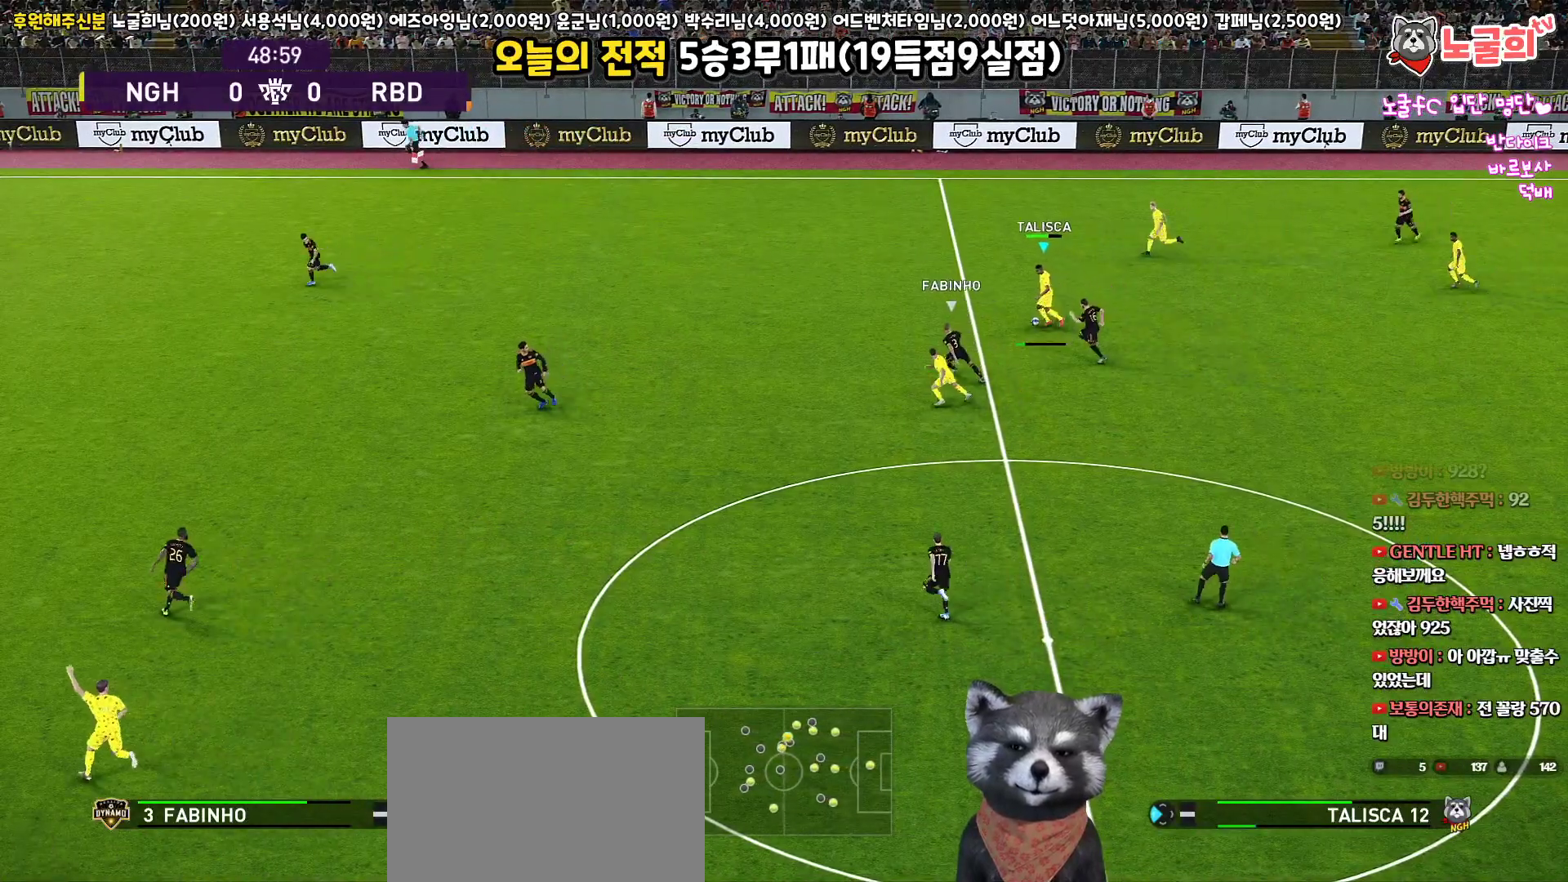
{"buttons": [], "left_stick": "up-left", "right_stick": "center", "events": [[183, "left_stick", "up-left"], [317, "left_stick", "center"], [483, "left_stick", "up-left"]]}
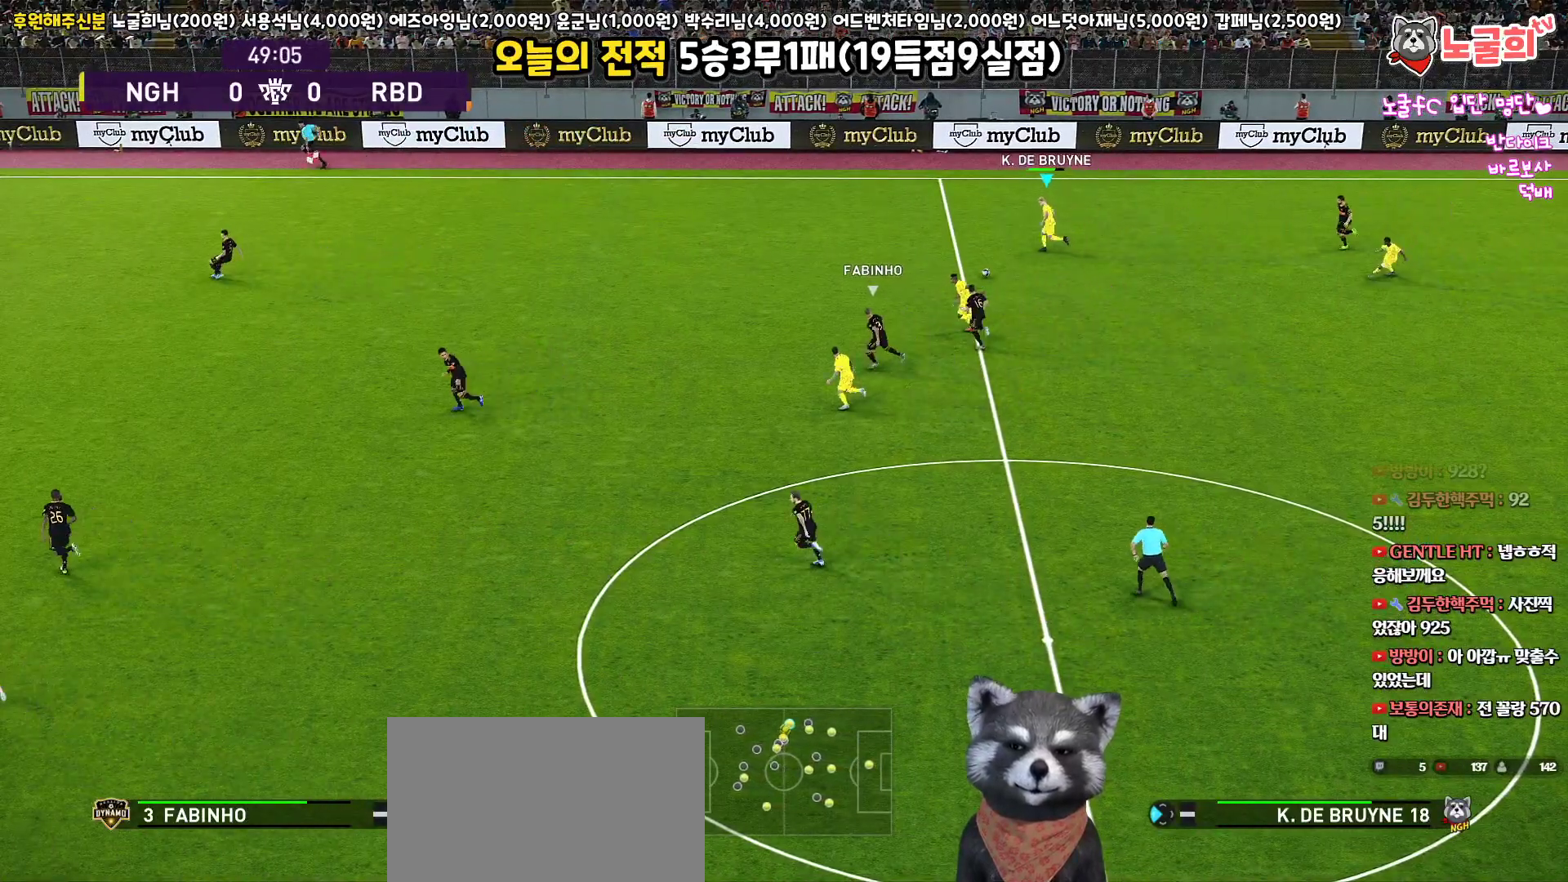
{"buttons": [], "left_stick": "down-right", "right_stick": "center", "events": [[17, "left_stick", "left"], [283, "left_stick", "down-left"], [433, "left_stick", "down-right"]]}
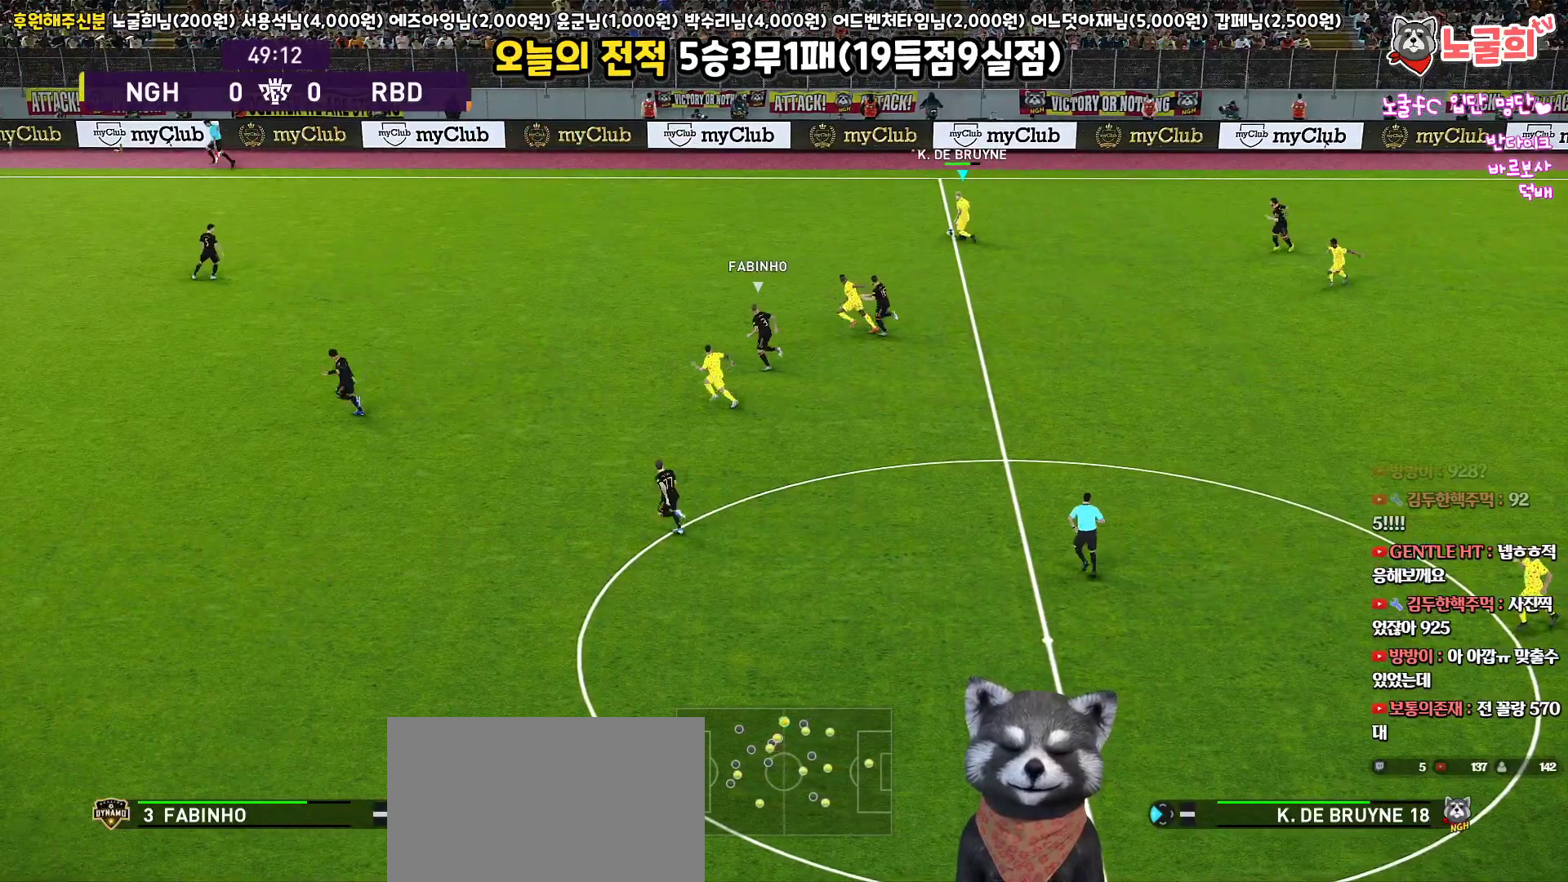
{"buttons": ["TRIANGLE", "L3"], "left_stick": "down", "right_stick": "center", "events": [[383, "TRIANGLE", "down"], [400, "left_stick", "down"], [433, "L3", "down"]]}
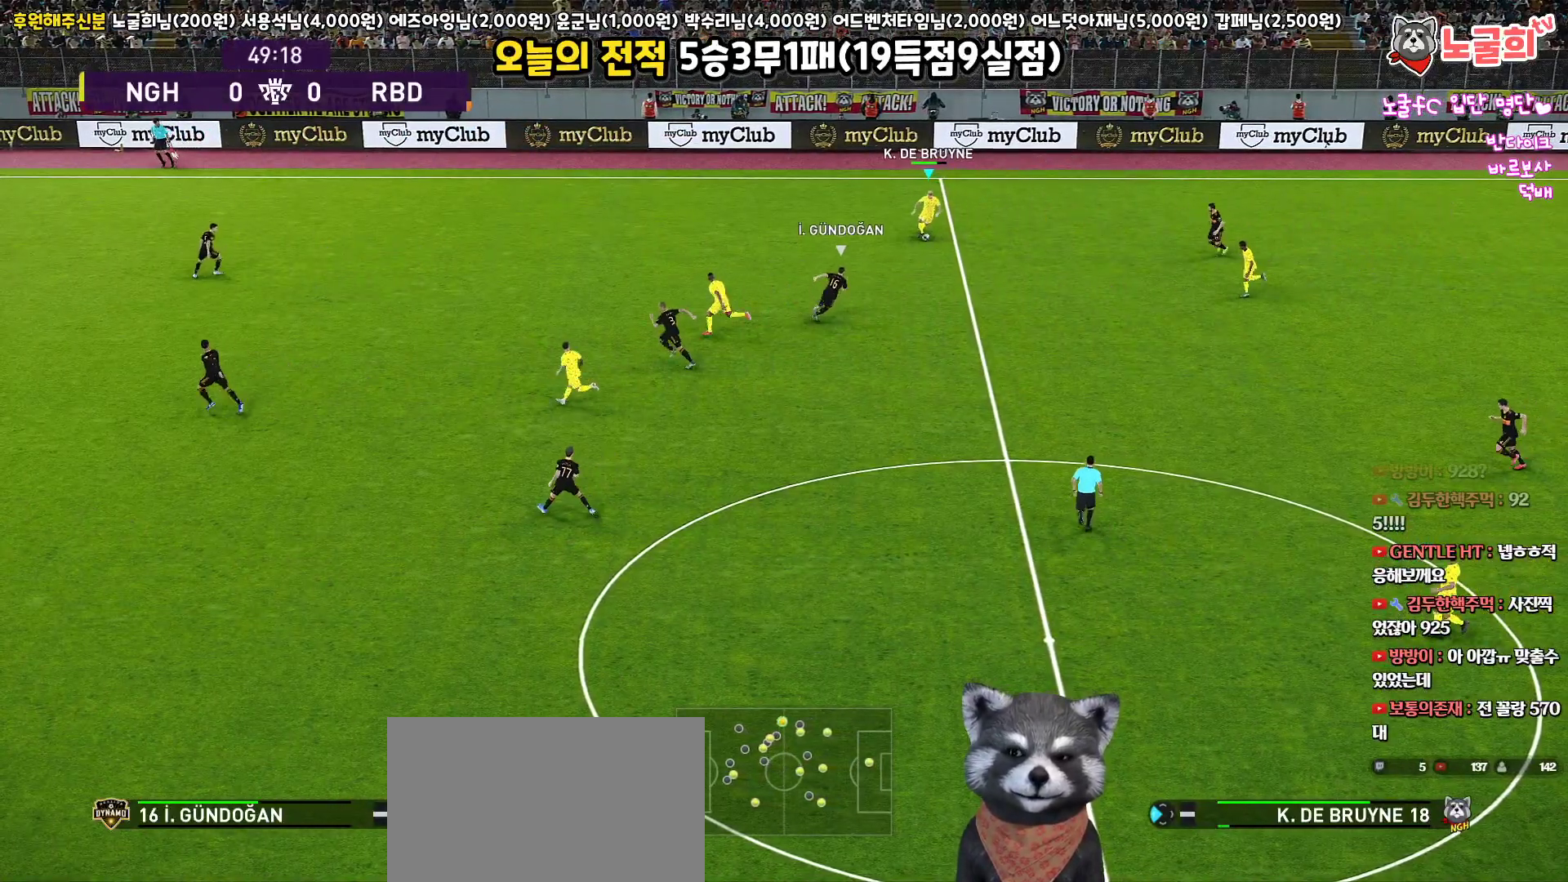
{"buttons": ["L3"], "left_stick": "down", "right_stick": "center", "events": [[17, "TRIANGLE", "up"]]}
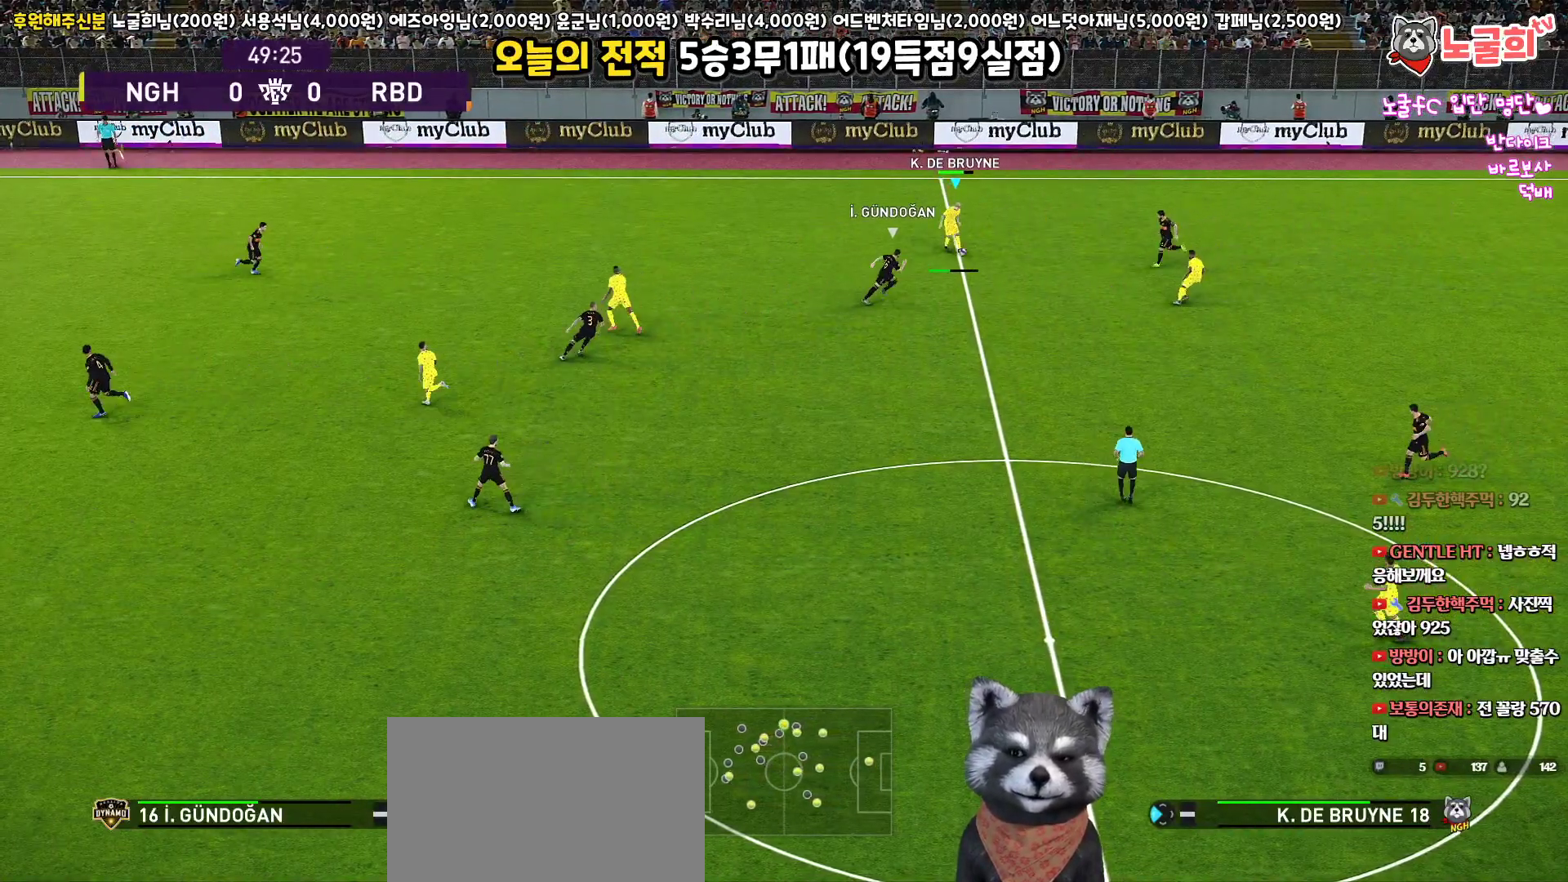
{"buttons": [], "left_stick": "left", "right_stick": "center", "events": [[117, "L3", "up"], [267, "left_stick", "center"], [433, "left_stick", "left"]]}
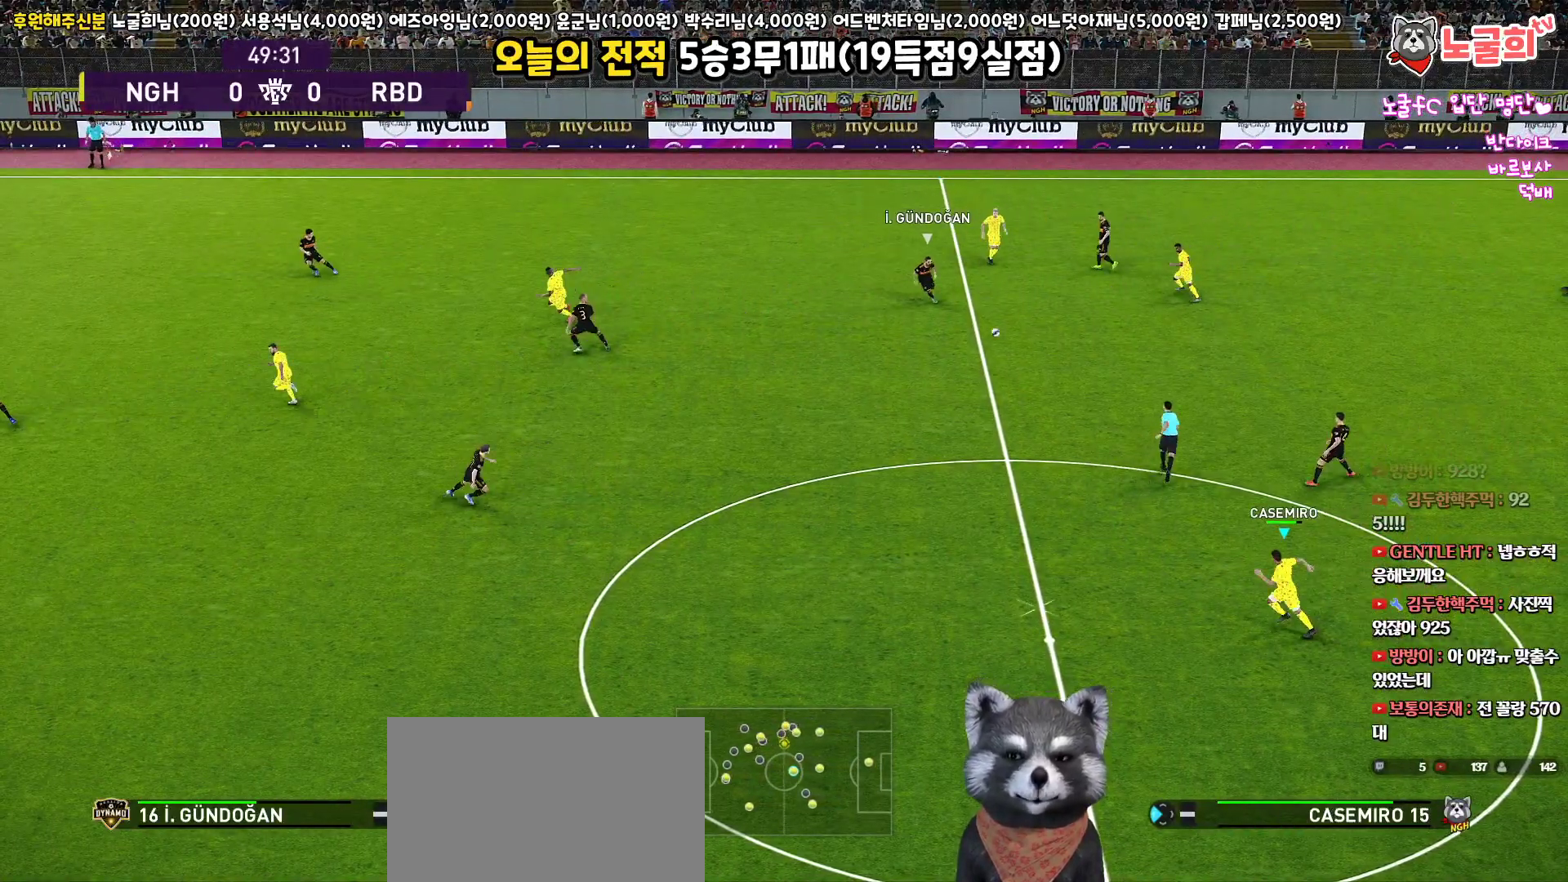
{"buttons": [], "left_stick": "down-left", "right_stick": "center", "events": [[467, "left_stick", "down-left"]]}
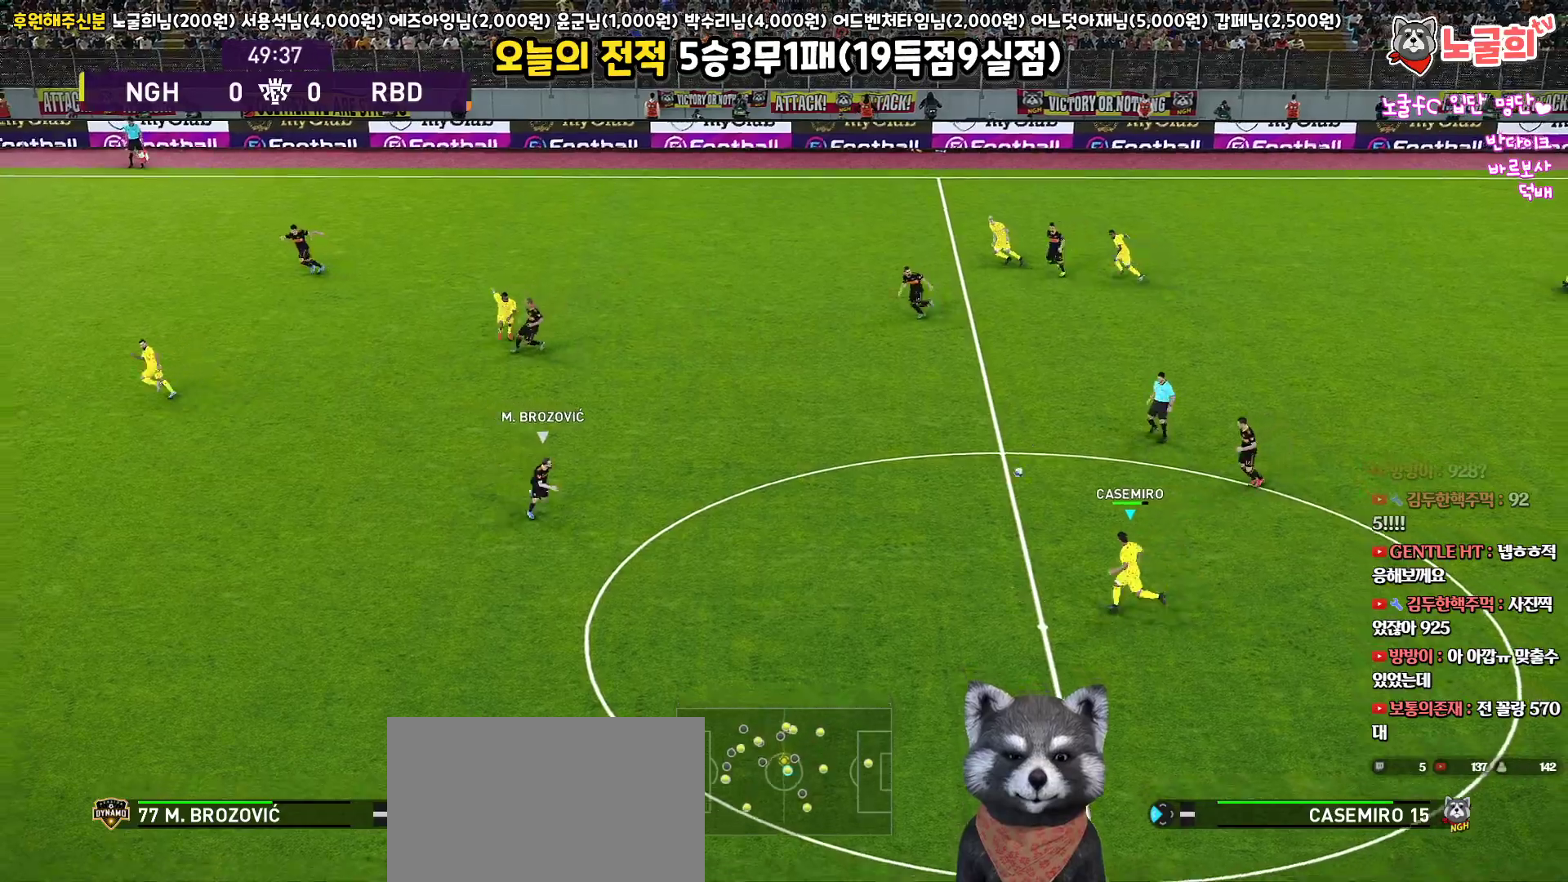
{"buttons": ["L3"], "left_stick": "down-left", "right_stick": "center", "events": [[250, "L3", "down"], [250, "TRIANGLE", "down"], [467, "TRIANGLE", "up"]]}
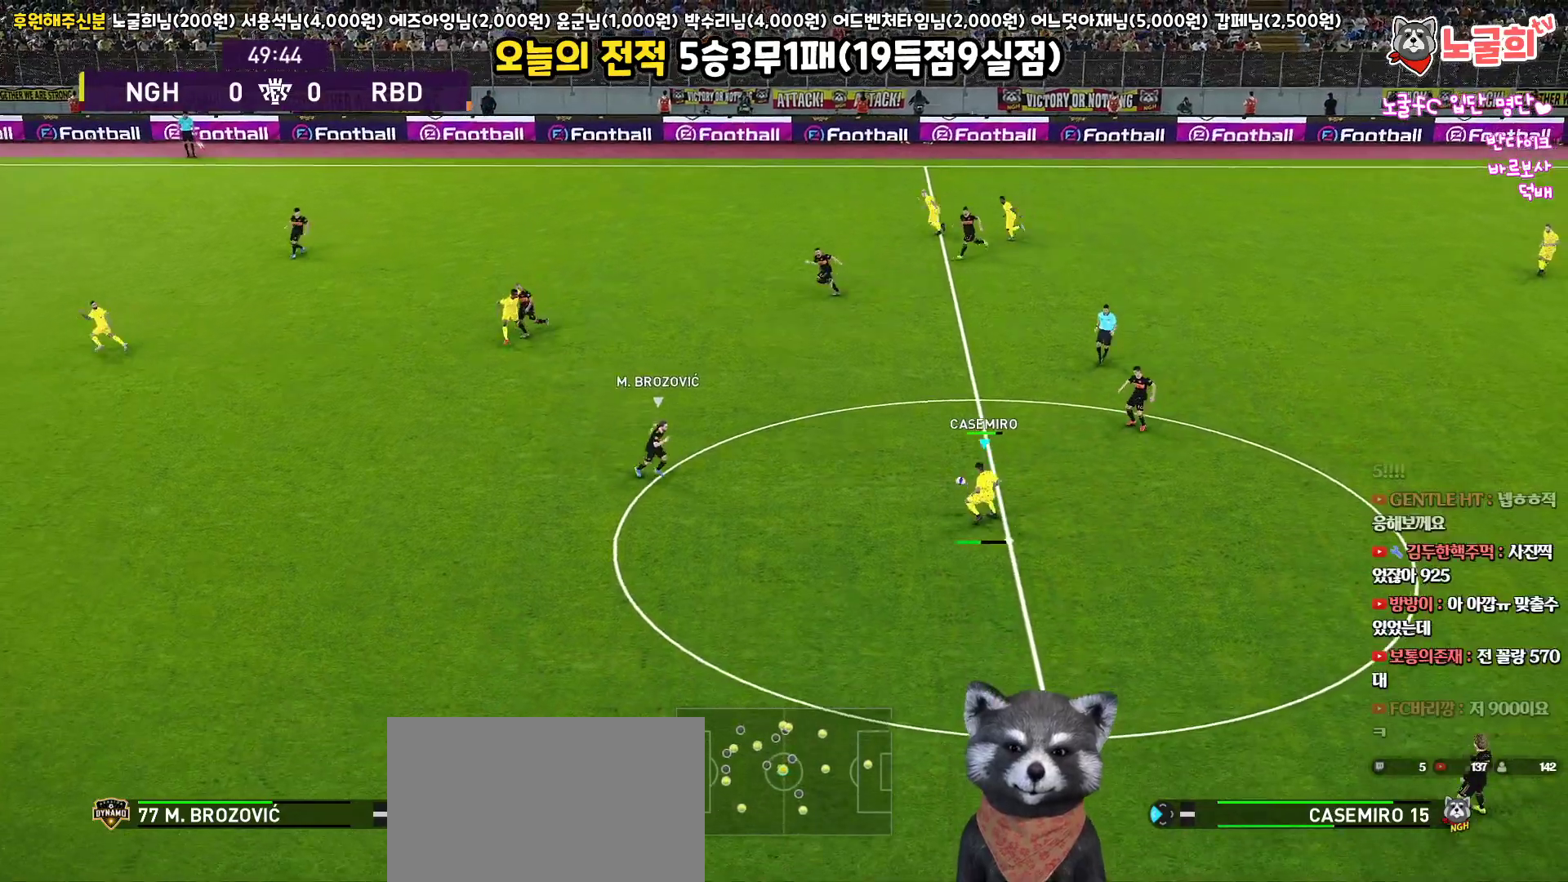
{"buttons": ["L3"], "left_stick": "down-left", "right_stick": "center", "events": []}
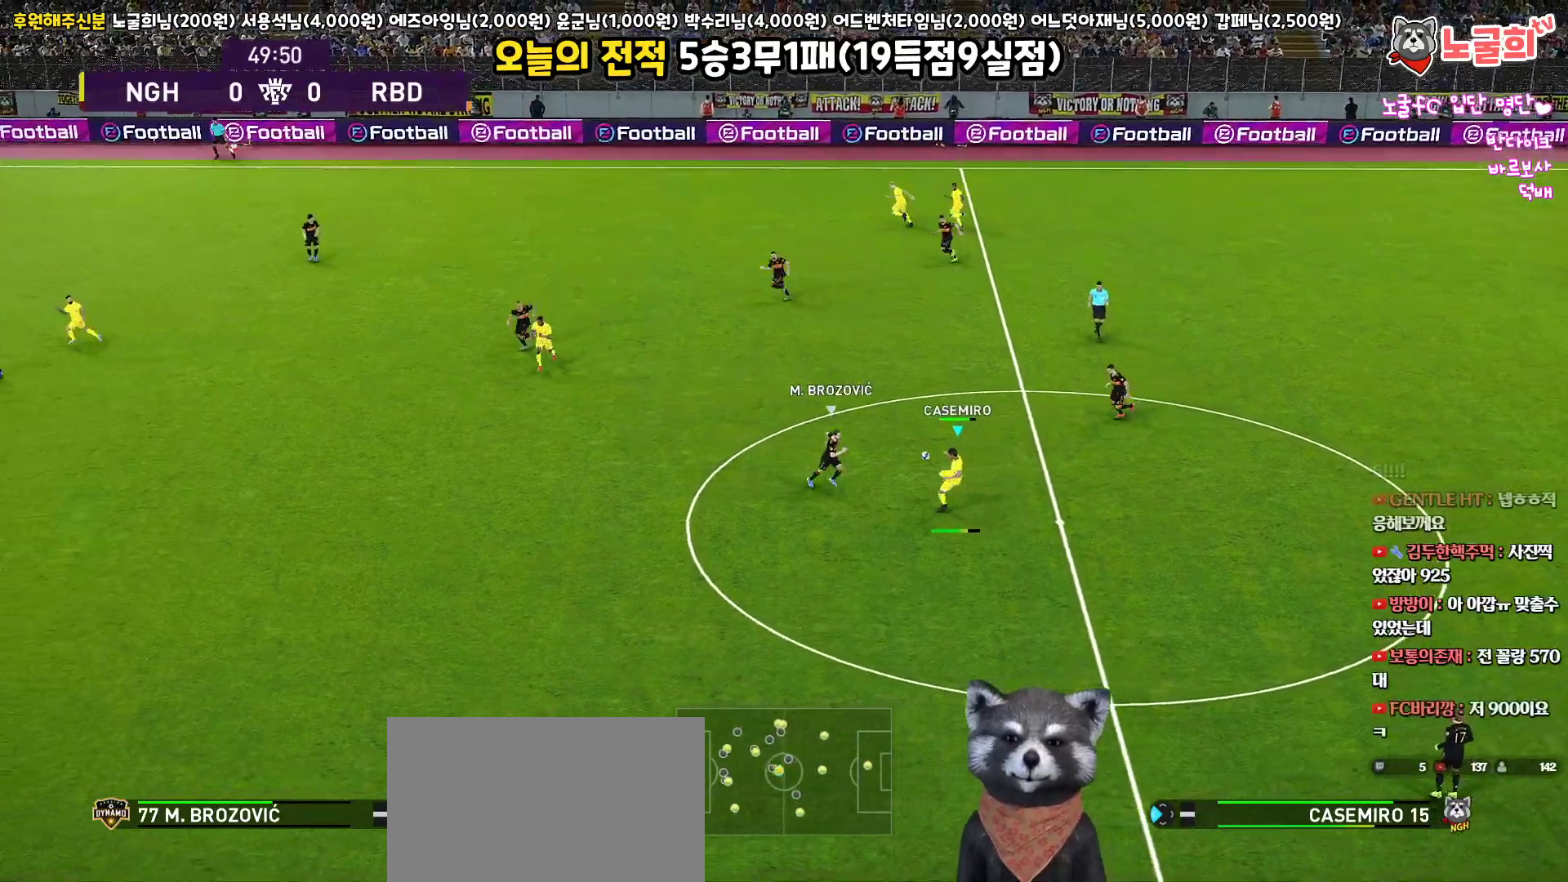
{"buttons": [], "left_stick": "down-left", "right_stick": "center", "events": [[467, "L3", "up"]]}
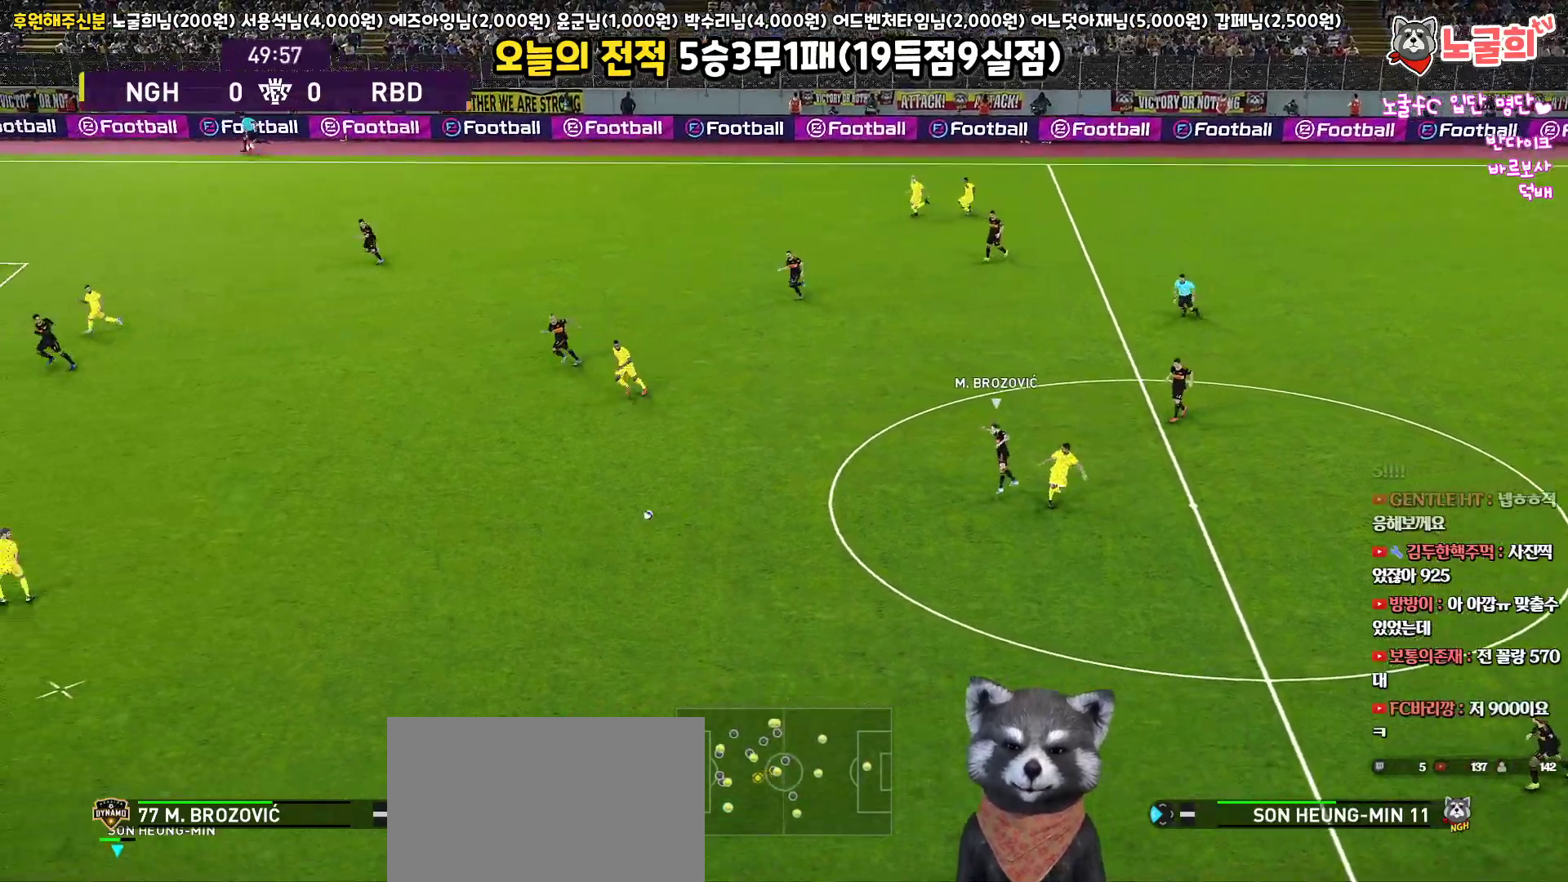
{"buttons": [], "left_stick": "up-left", "right_stick": "center", "events": [[17, "left_stick", "left"], [167, "left_stick", "up-left"]]}
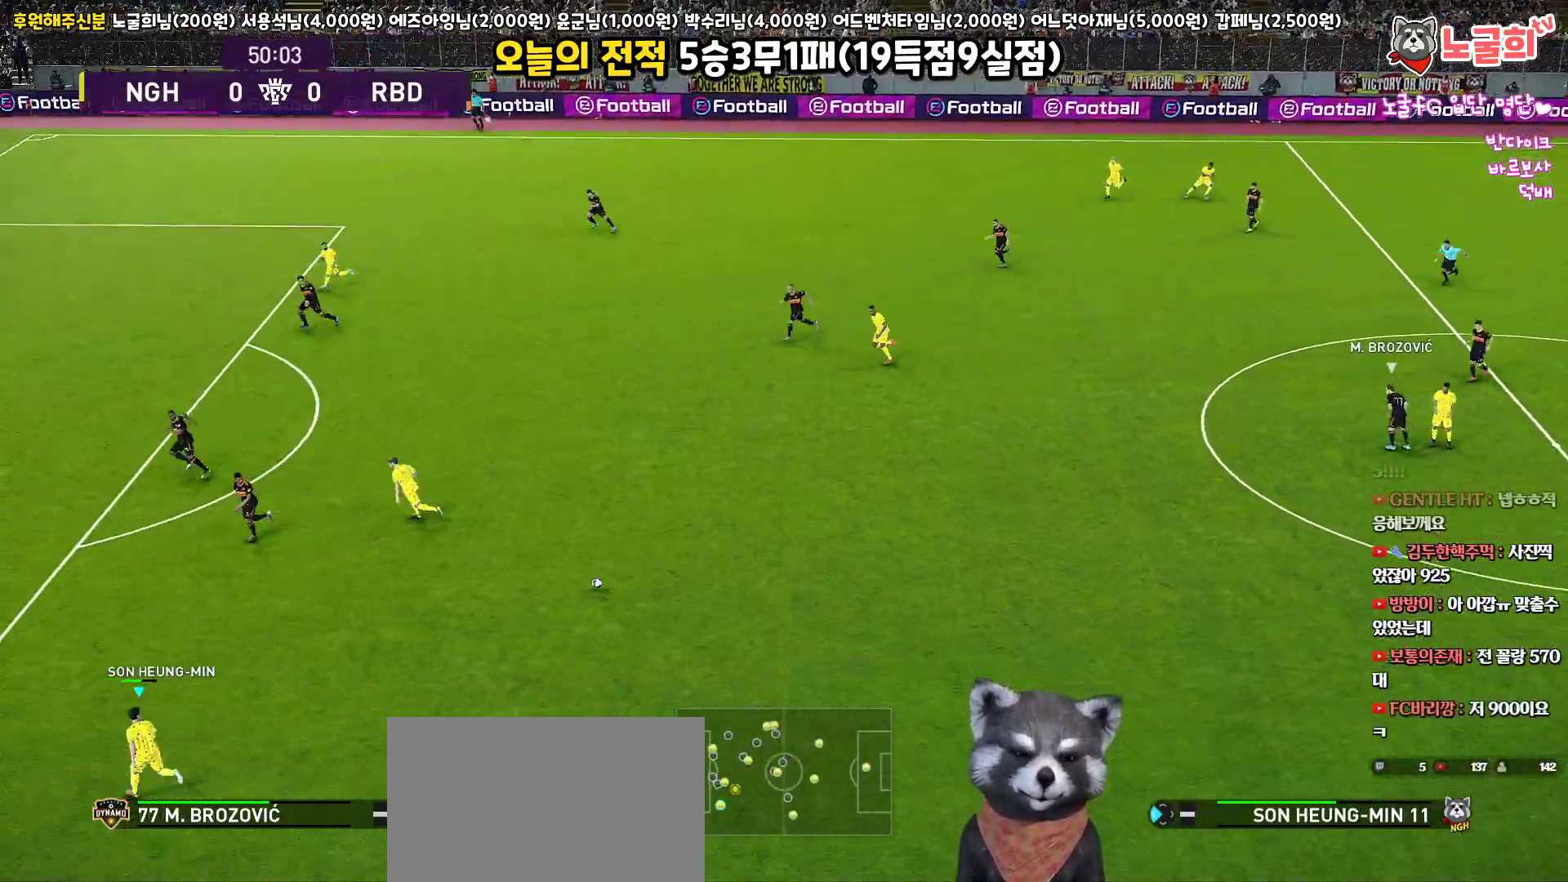
{"buttons": [], "left_stick": "up-left", "right_stick": "center", "events": []}
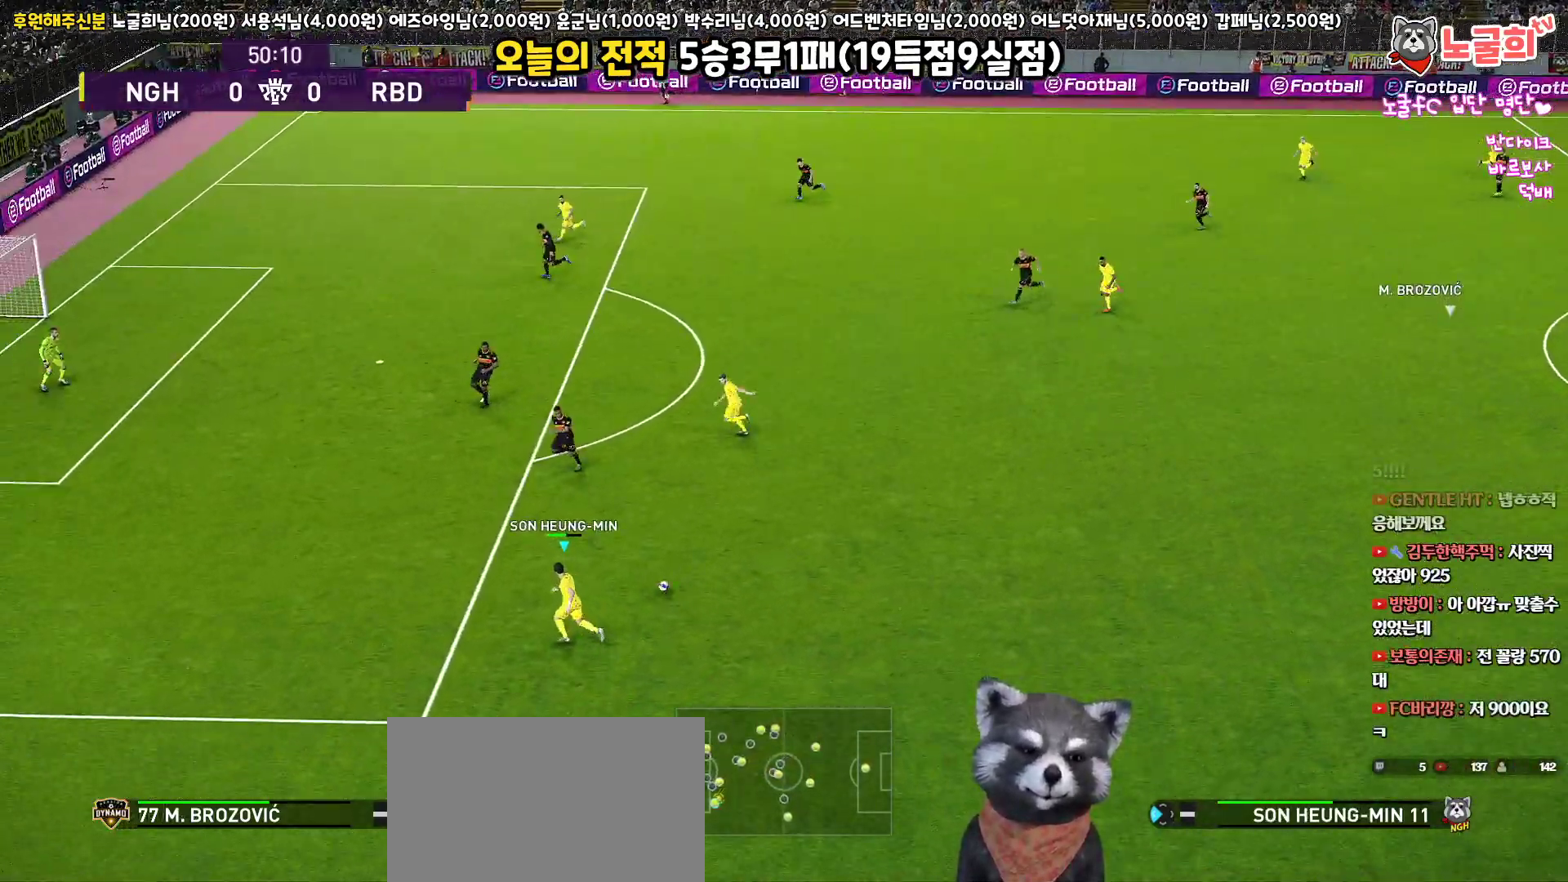
{"buttons": ["L1", "L3"], "left_stick": "up", "right_stick": "center", "events": [[200, "L1", "down"], [233, "CROSS", "down"], [233, "L3", "down"], [250, "left_stick", "up"], [317, "CROSS", "up"]]}
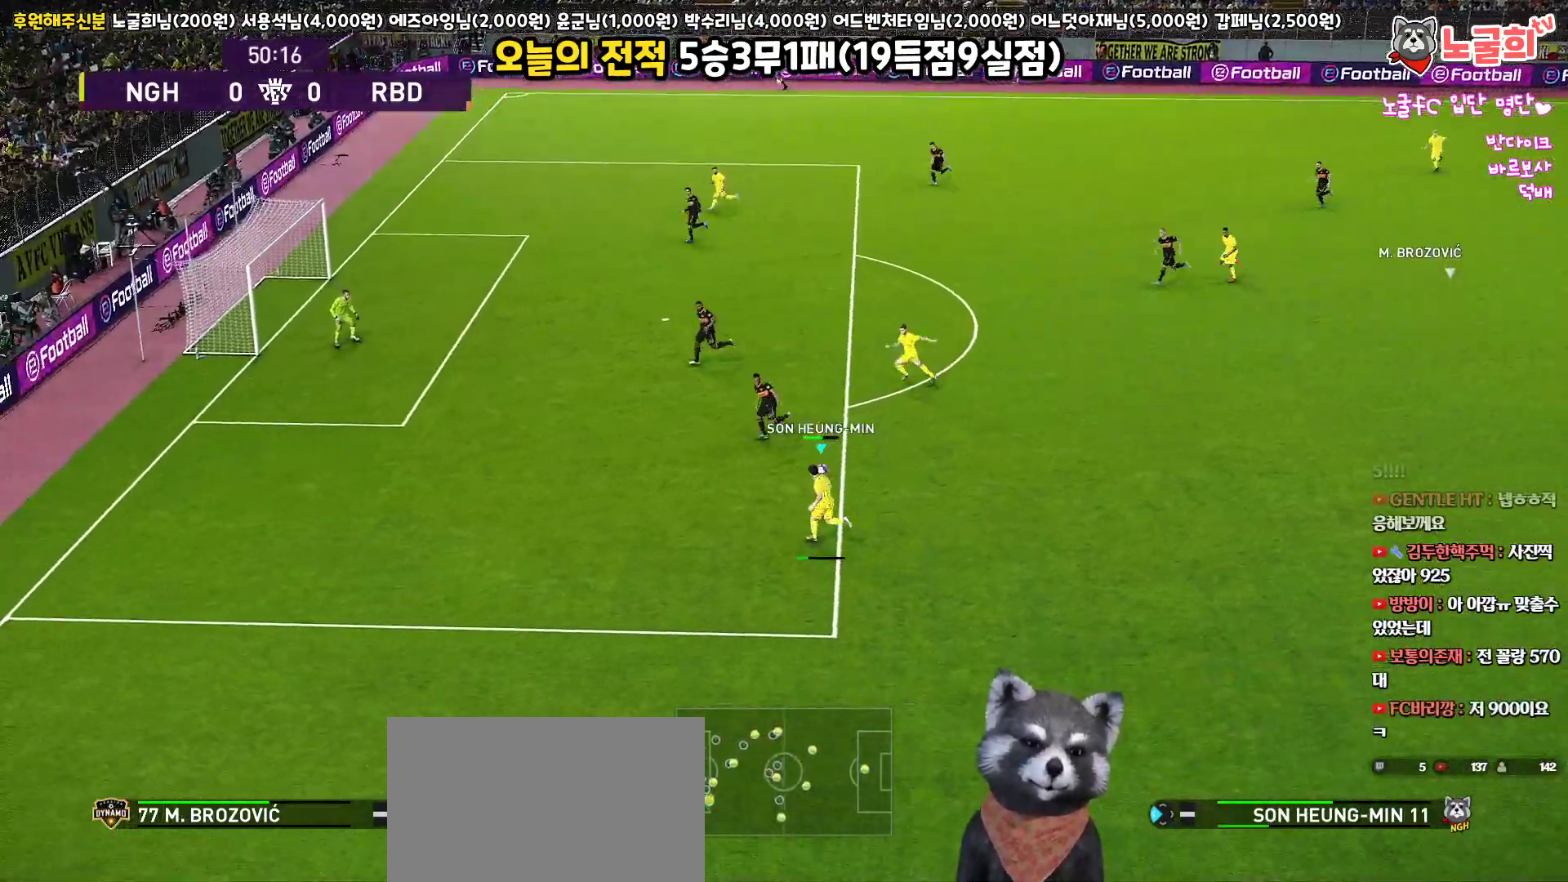
{"buttons": ["L1", "L3"], "left_stick": "up", "right_stick": "center", "events": []}
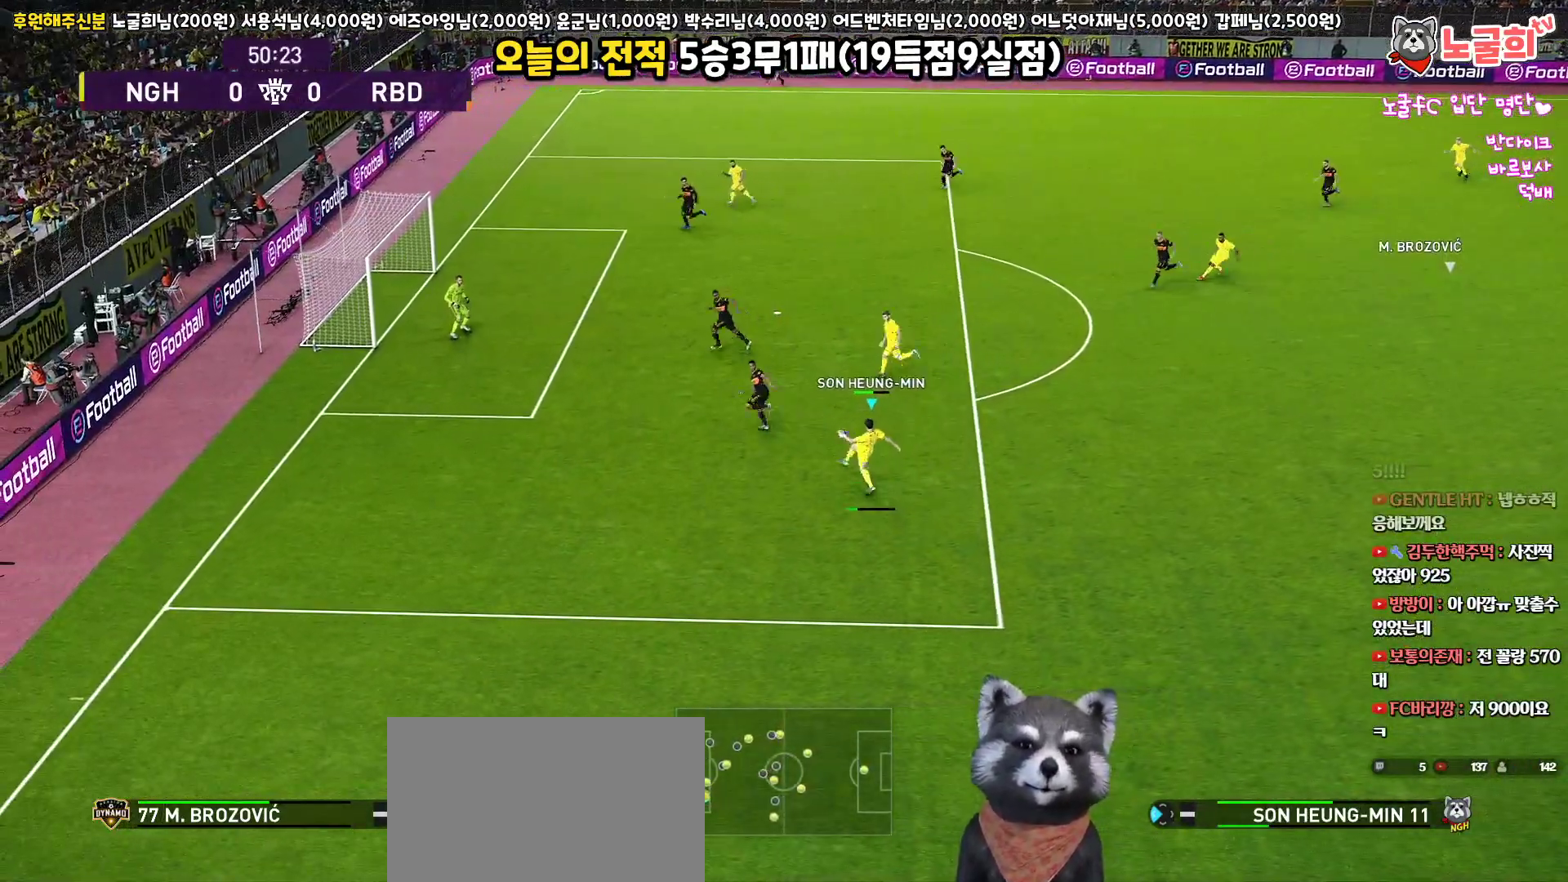
{"buttons": ["L3"], "left_stick": "up-right", "right_stick": "center", "events": [[250, "L1", "up"], [467, "left_stick", "up-right"]]}
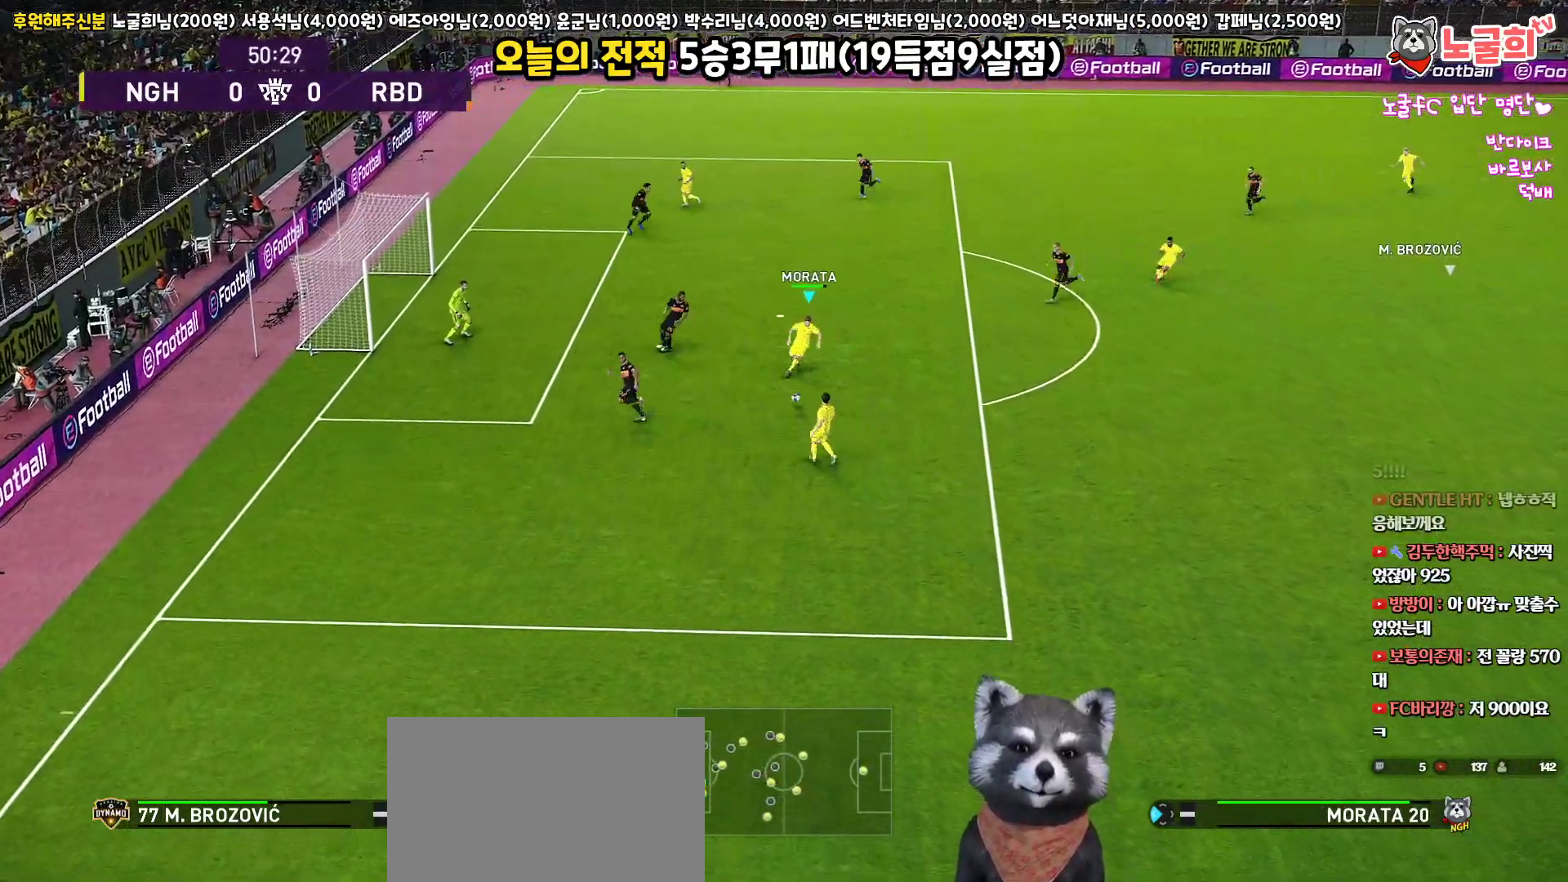
{"buttons": ["L3"], "left_stick": "down-right", "right_stick": "center", "events": [[83, "left_stick", "right"], [500, "left_stick", "down-right"]]}
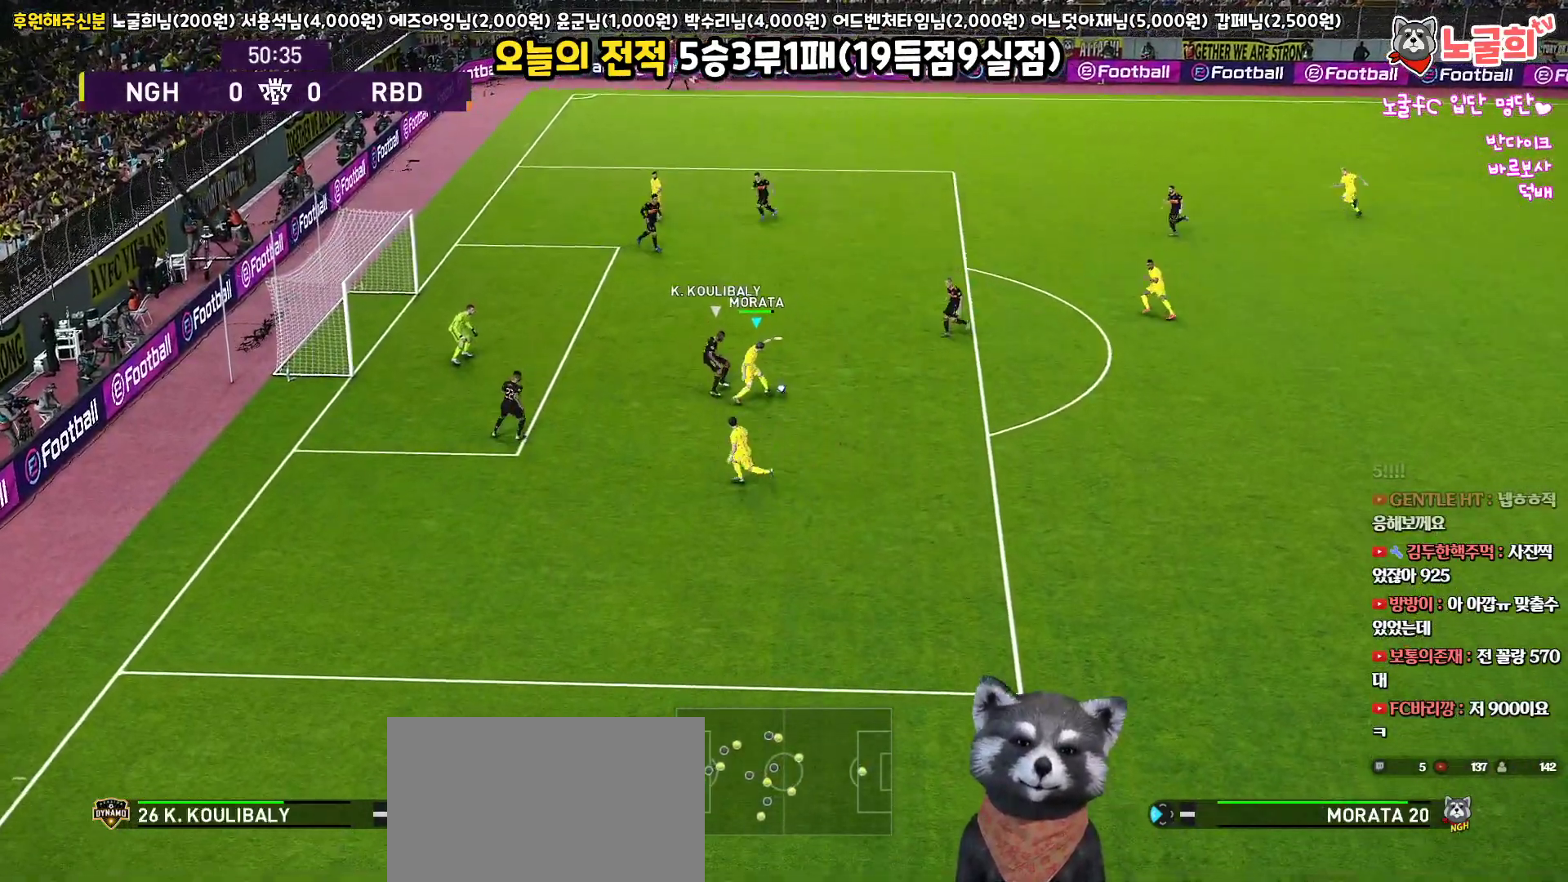
{"buttons": ["L3"], "left_stick": "down-right", "right_stick": "center", "events": []}
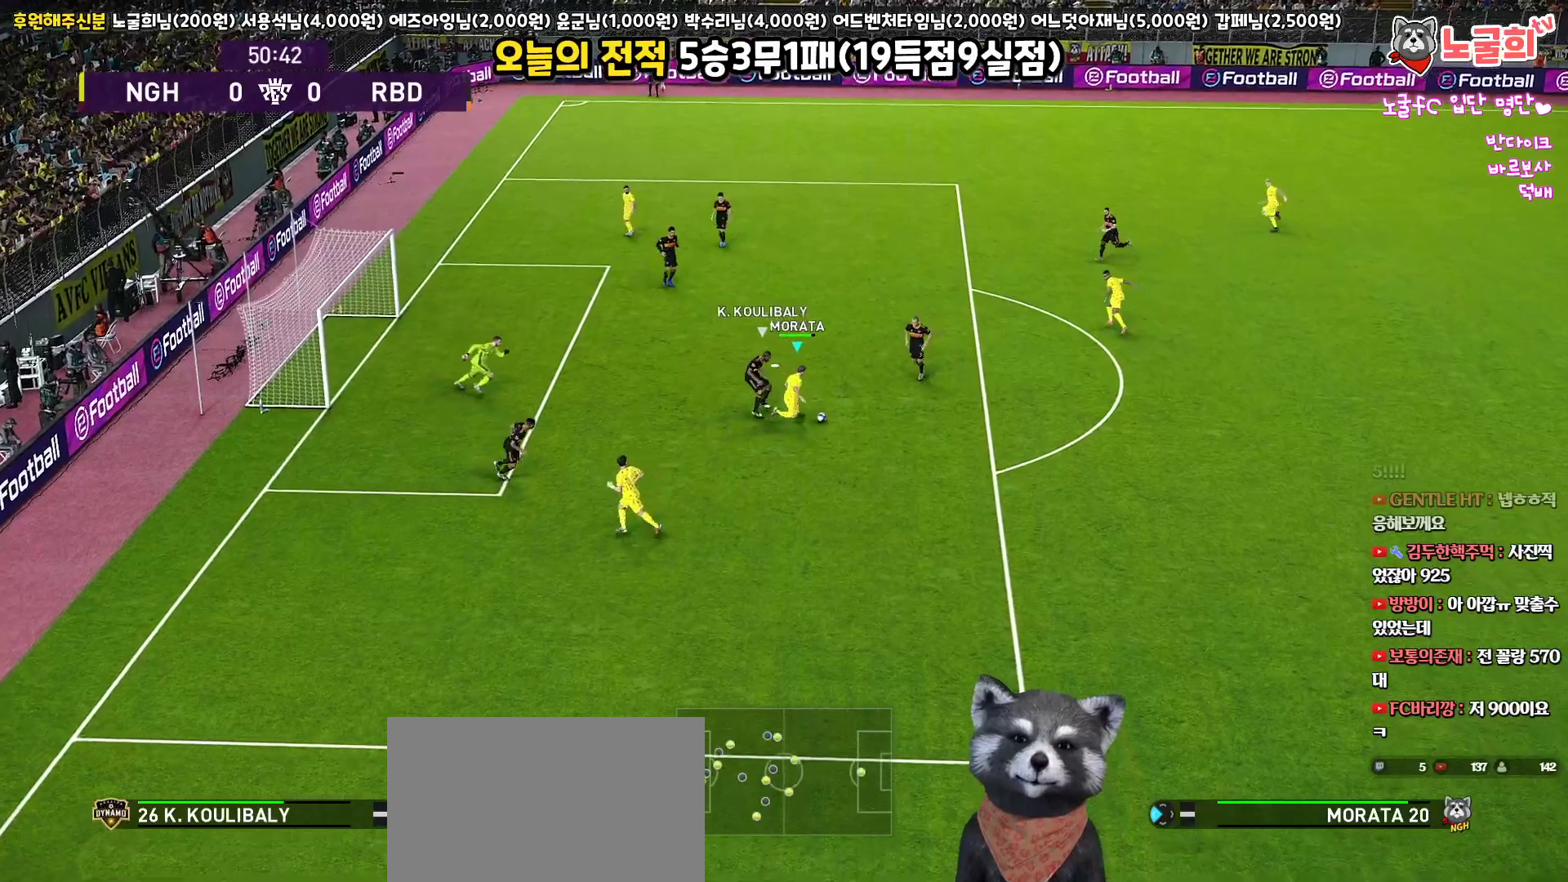
{"buttons": ["L3"], "left_stick": "down-left", "right_stick": "center", "events": [[117, "left_stick", "down"], [250, "left_stick", "down-left"]]}
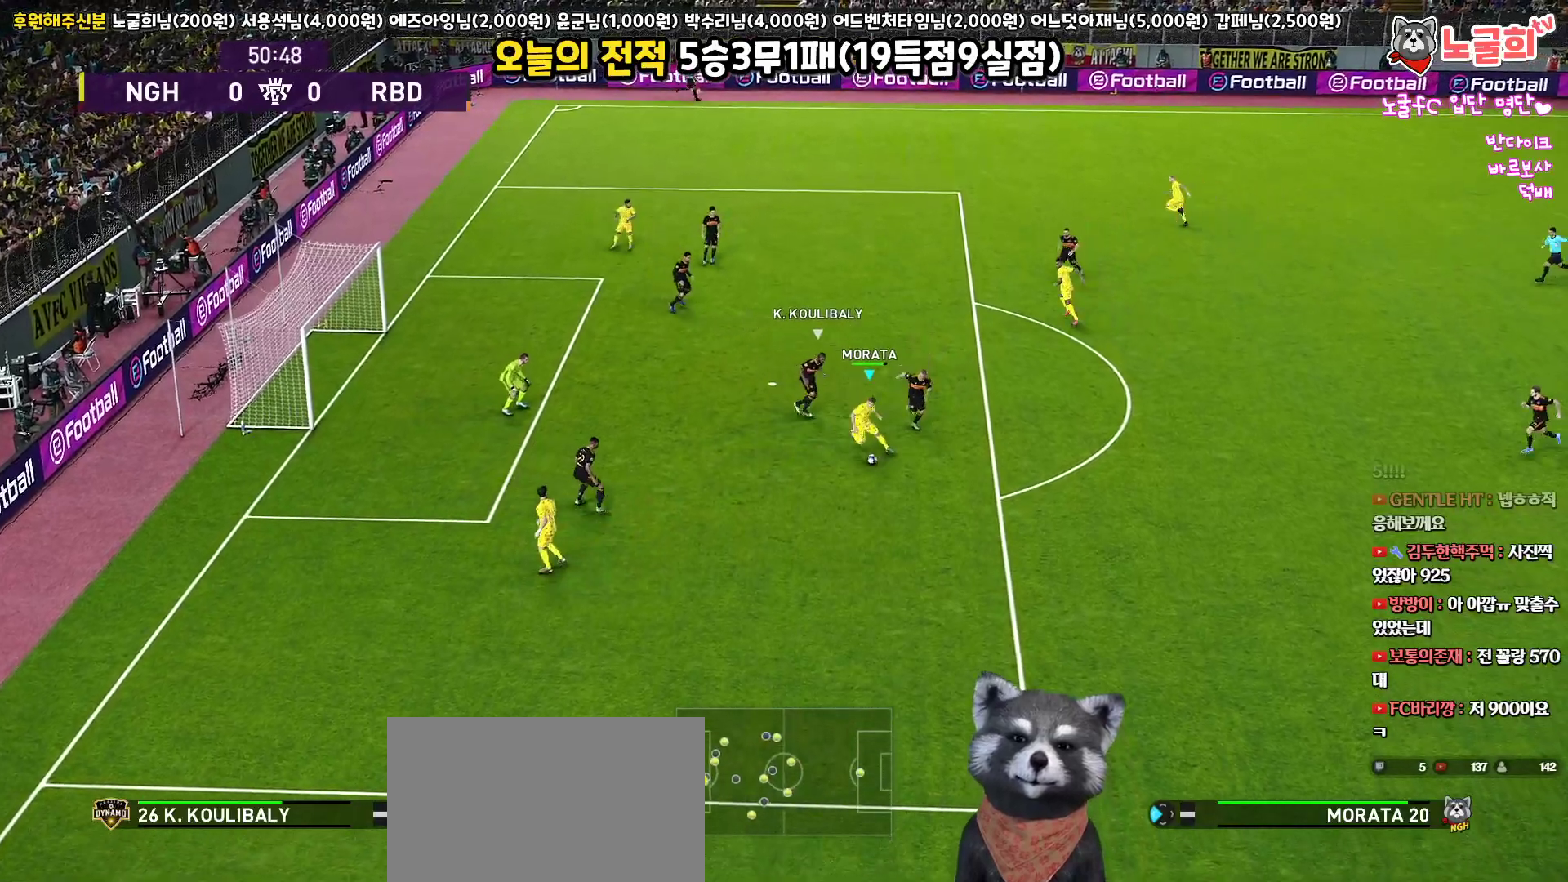
{"buttons": ["L3"], "left_stick": "down", "right_stick": "center", "events": [[217, "SQUARE", "down"], [250, "left_stick", "down"], [350, "SQUARE", "up"]]}
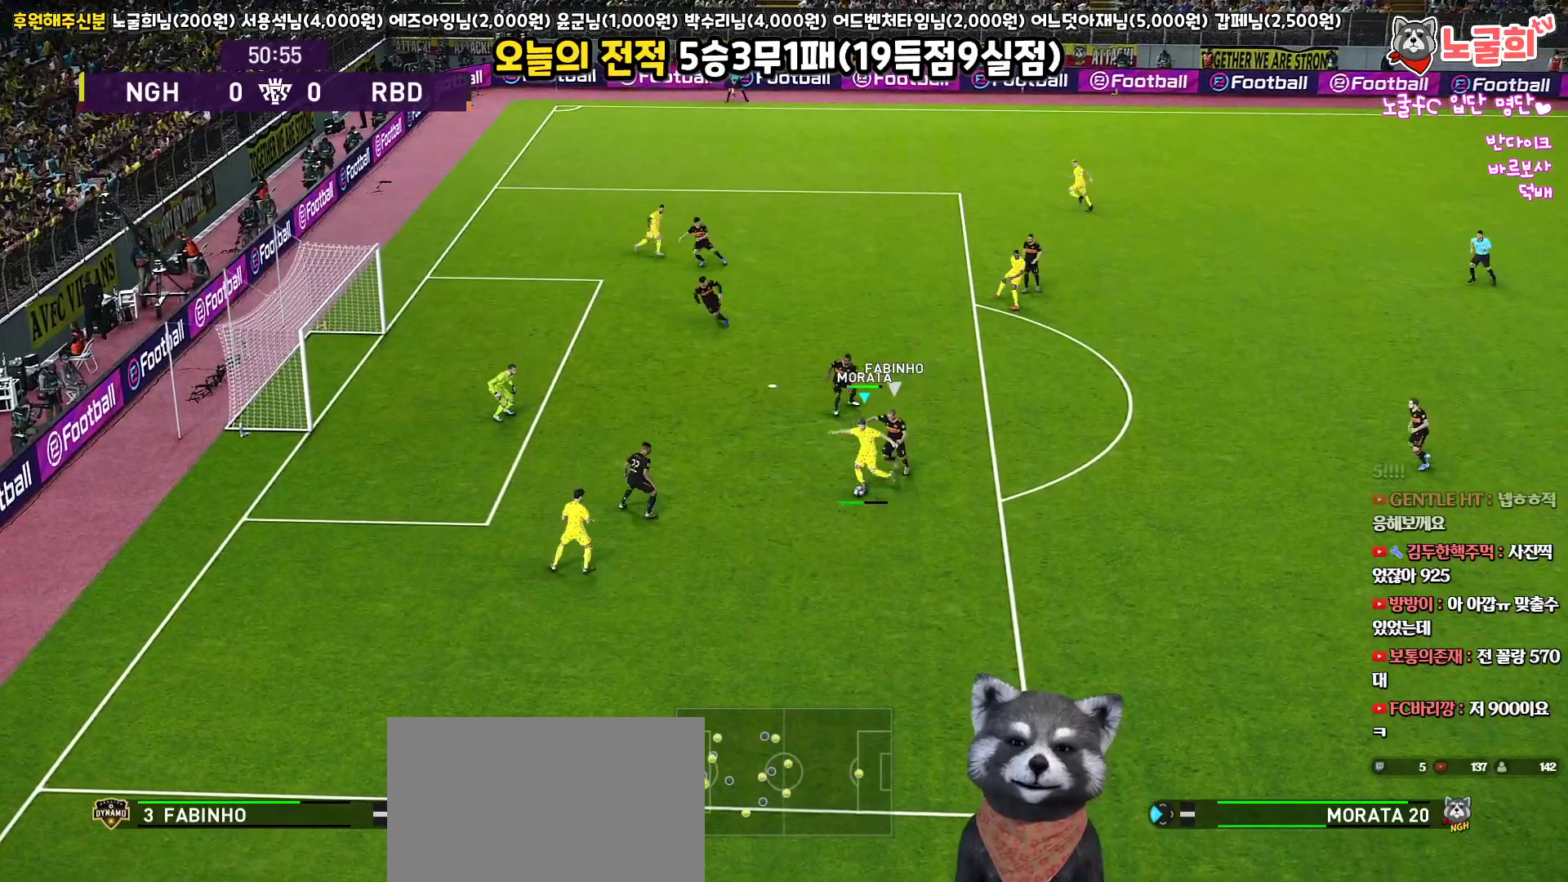
{"buttons": ["L3"], "left_stick": "down", "right_stick": "center", "events": []}
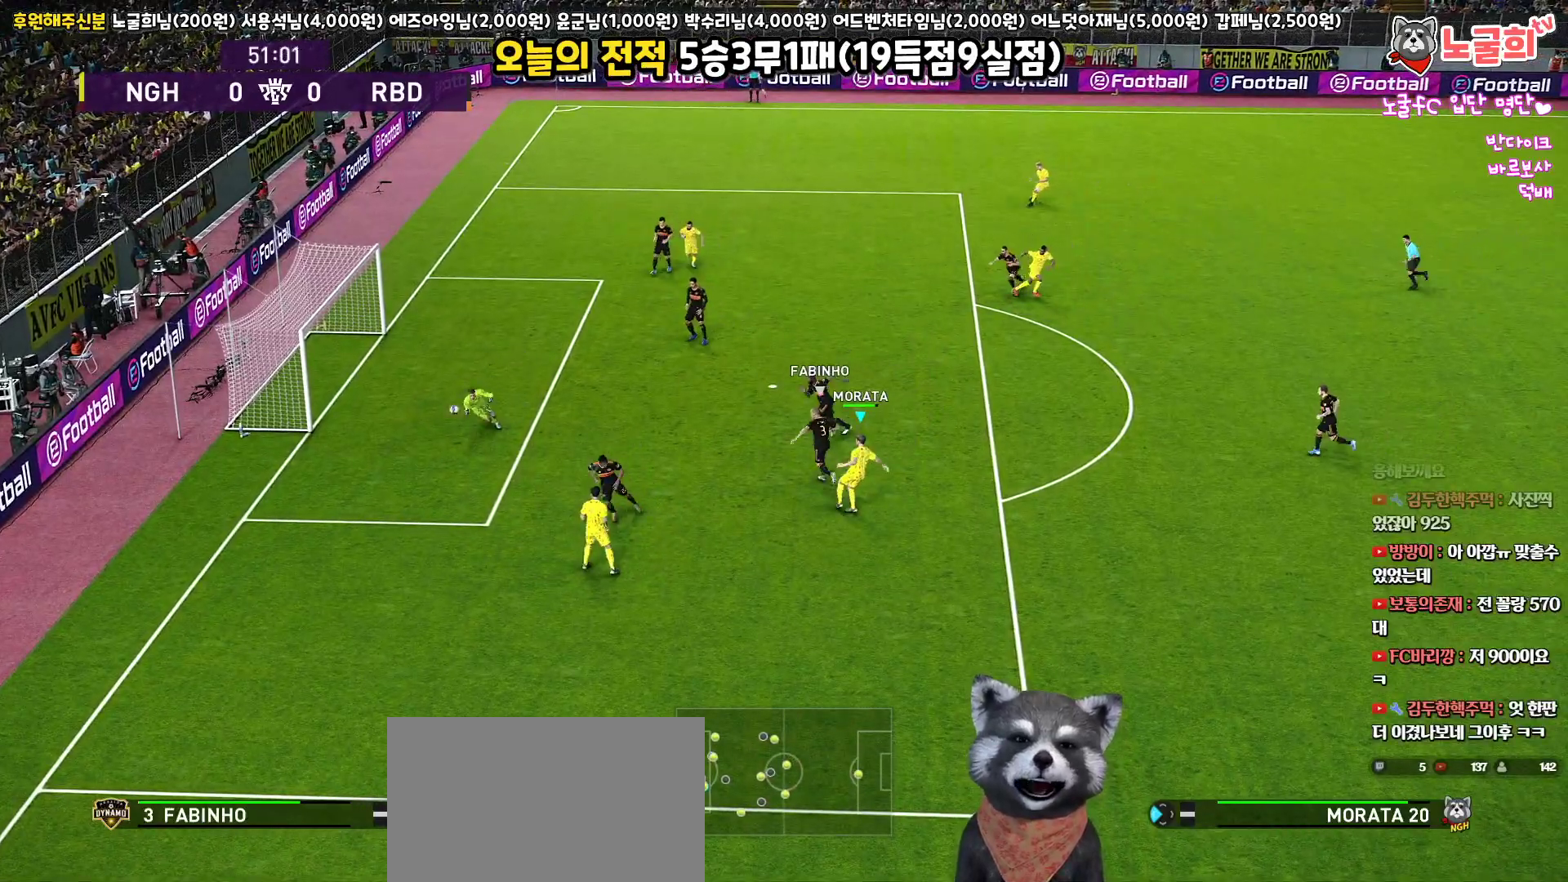
{"buttons": [], "left_stick": "center", "right_stick": "center", "events": [[217, "L3", "up"], [367, "left_stick", "center"]]}